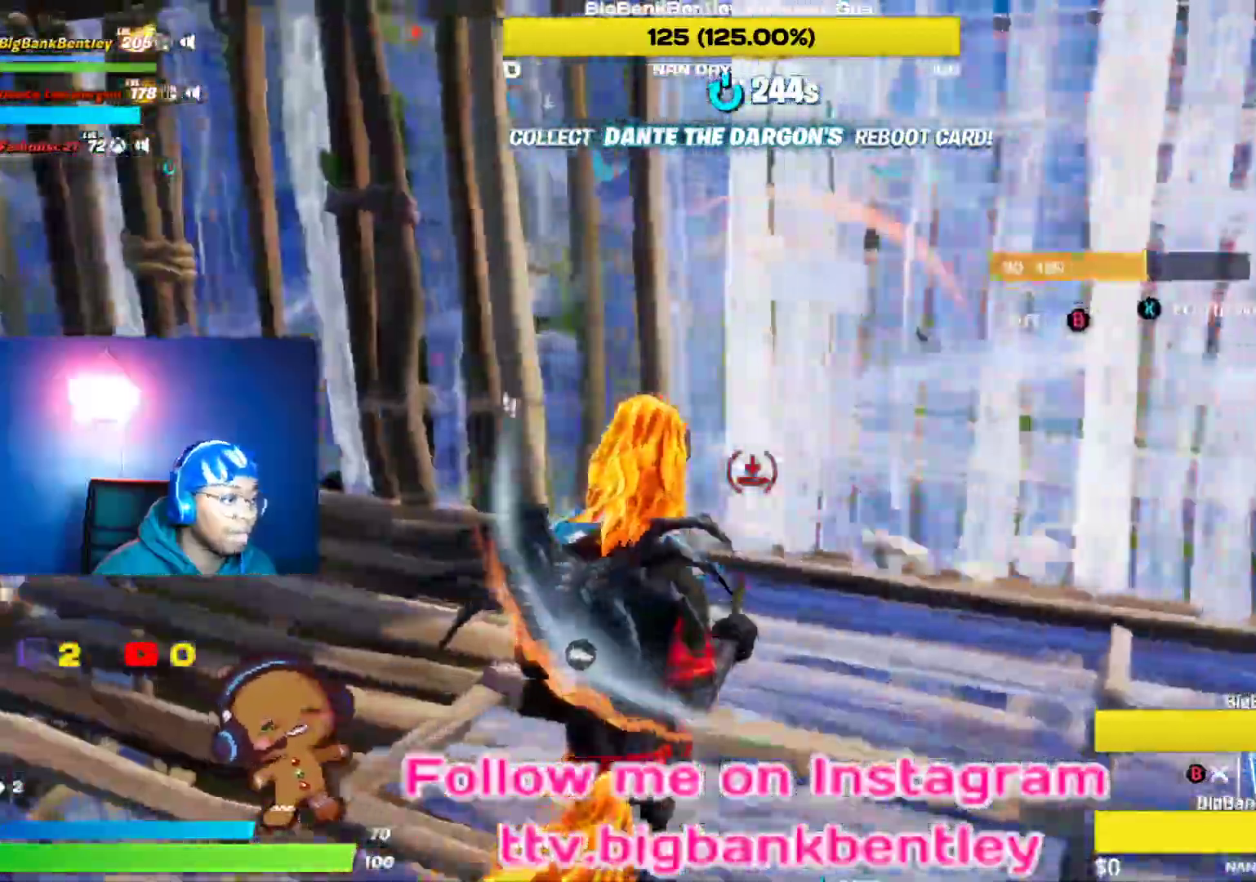
Gameplay with a controller (Xbox layout); each line is a JSON object with the inputs held at the frame after it. "events" lists button and stick changes between this image and that frame as [ms after this image, input, new state], when the widget could be followed in between.
{"buttons": ["R2"], "left_stick": "down-left", "right_stick": "right", "events": [[100, "left_stick", "down-right"], [233, "left_stick", "down"], [267, "right_stick", "left"], [350, "left_stick", "down-left"], [400, "right_stick", "right"]]}
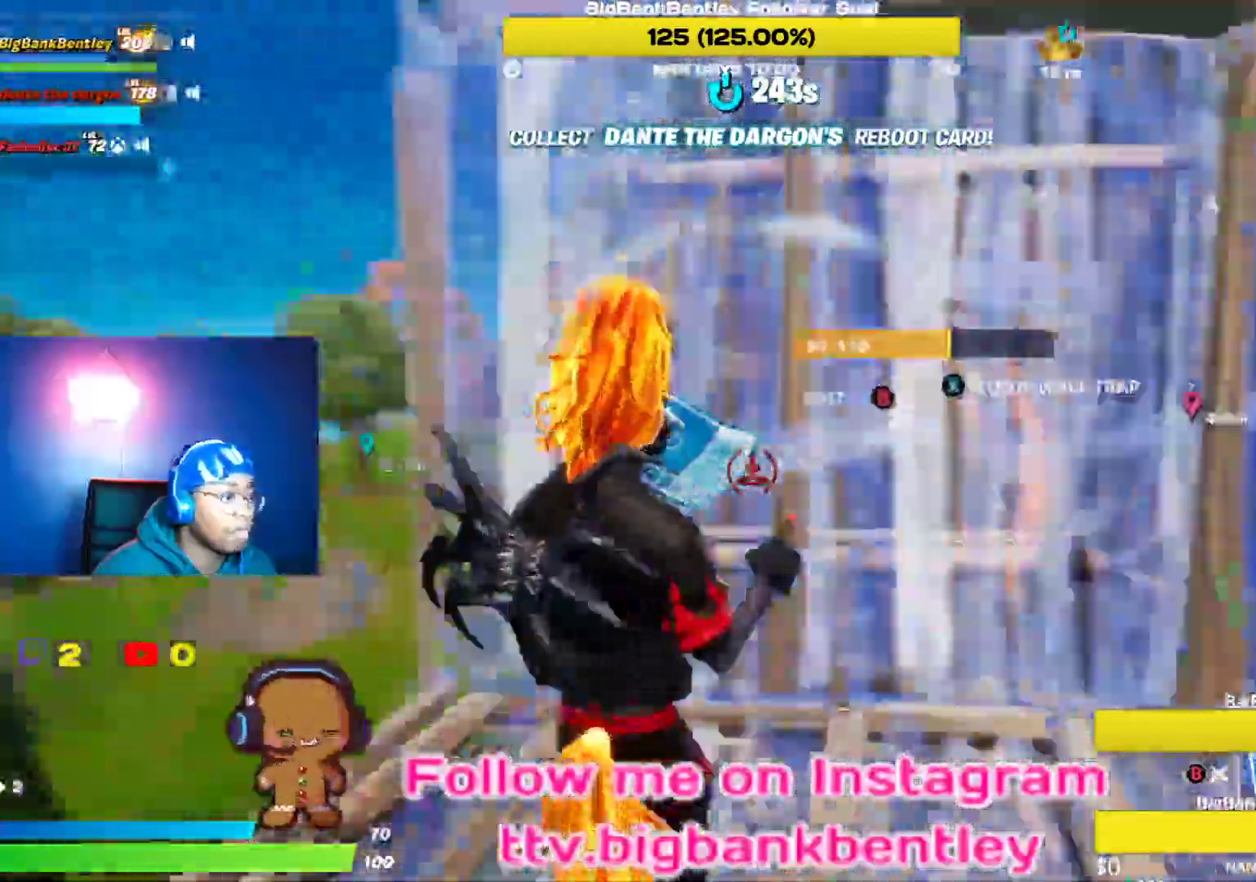
{"buttons": ["B"], "left_stick": "up-right", "right_stick": "center", "events": [[33, "right_stick", "center"], [117, "A", "down"], [167, "R2", "up"], [183, "A", "up"], [233, "left_stick", "right"], [317, "right_stick", "down"], [333, "L2", "down"], [333, "left_stick", "up-right"], [383, "right_stick", "center"], [450, "B", "down"], [483, "L2", "up"]]}
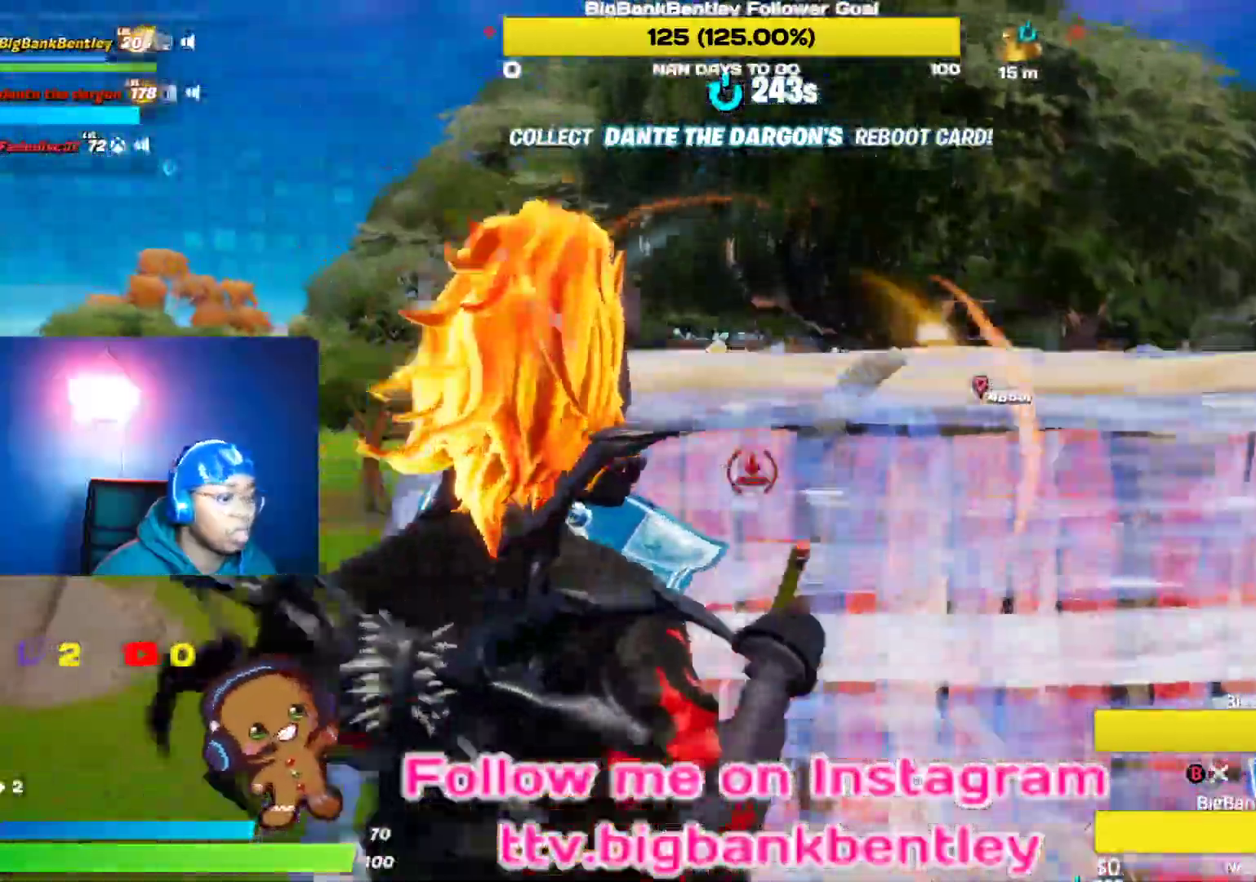
{"buttons": ["L1"], "left_stick": "up-right", "right_stick": "left", "events": [[50, "B", "up"], [117, "L1", "down"], [183, "right_stick", "down-left"], [233, "L1", "up"], [433, "L1", "down"], [467, "right_stick", "left"]]}
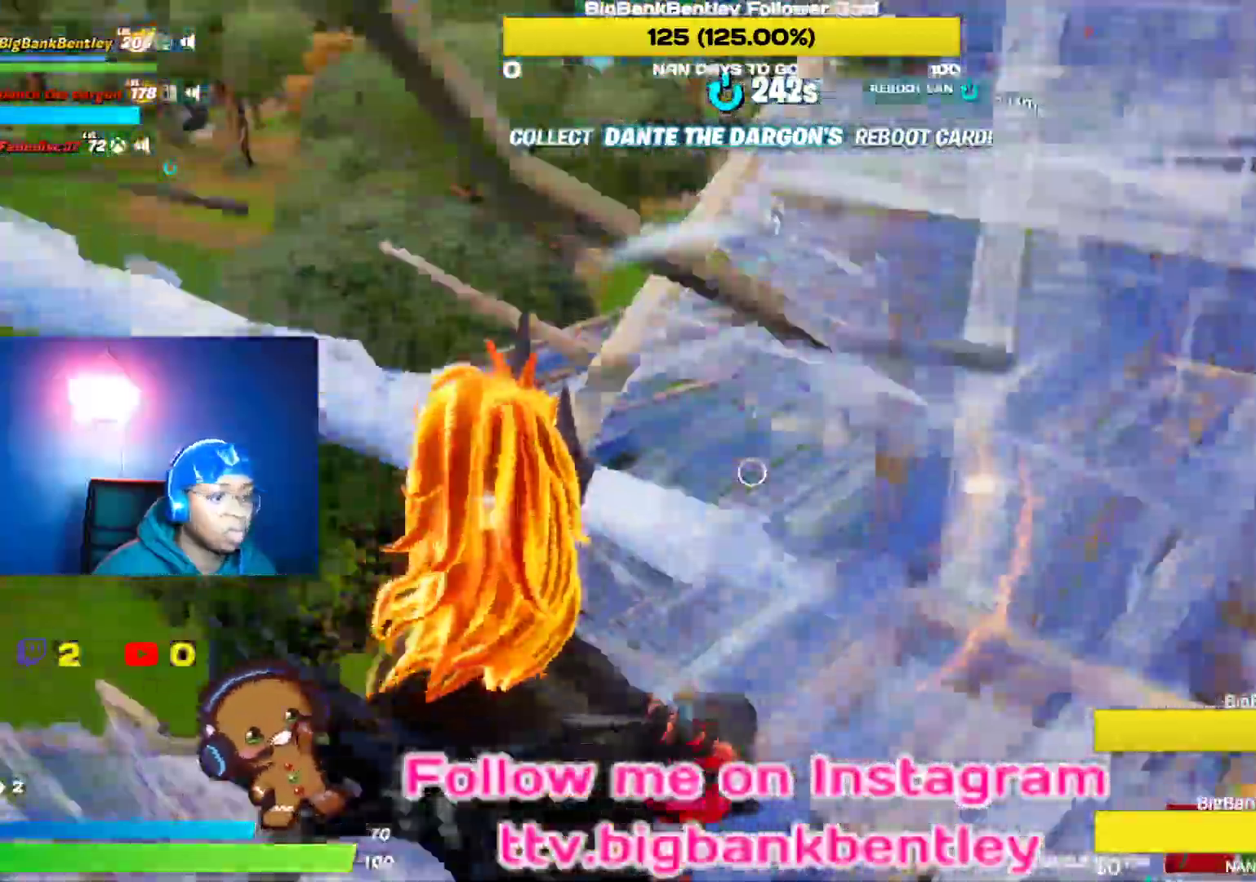
{"buttons": [], "left_stick": "up-left", "right_stick": "center", "events": [[33, "L1", "up"], [150, "L1", "down"], [233, "right_stick", "down-left"], [250, "L1", "up"], [450, "right_stick", "center"], [467, "left_stick", "up-left"]]}
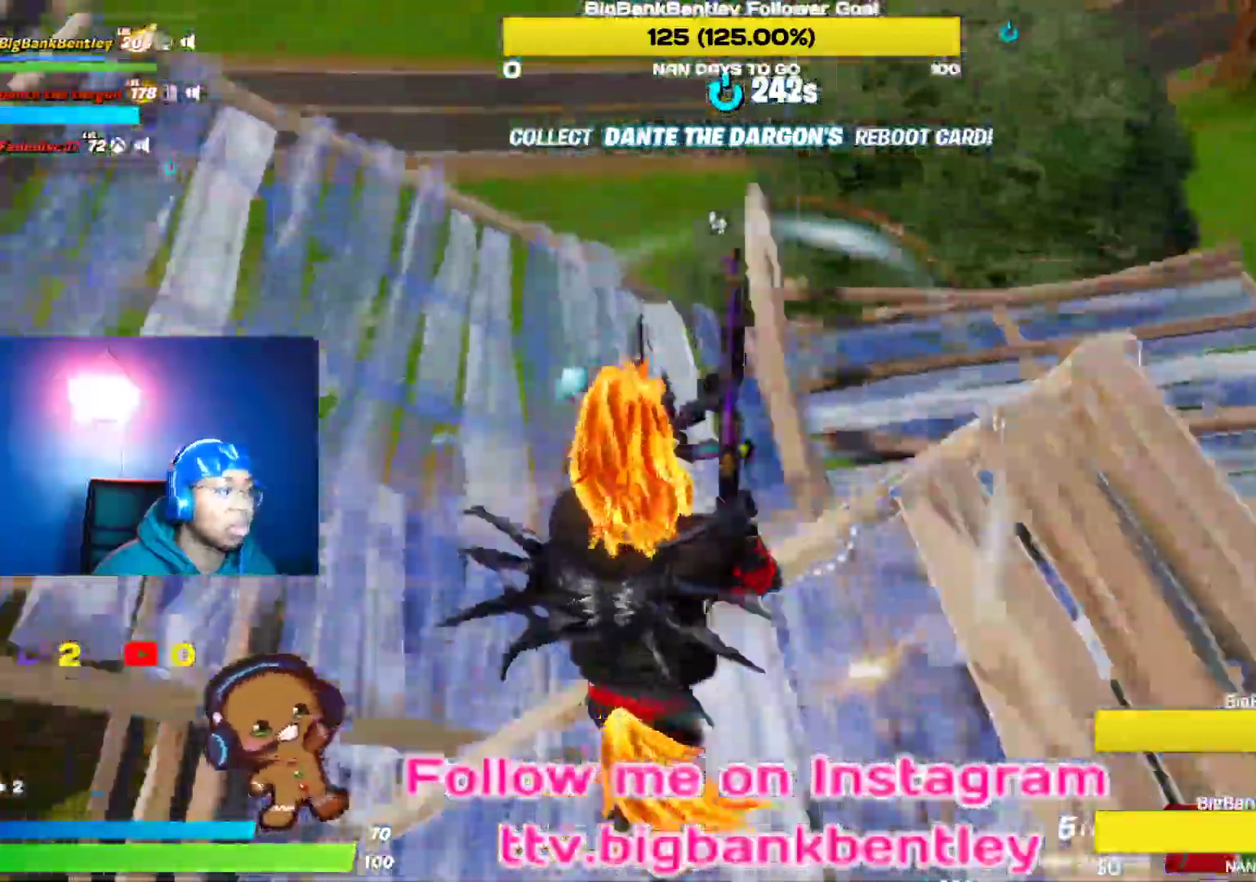
{"buttons": [], "left_stick": "down-left", "right_stick": "down-left", "events": [[17, "A", "down"], [33, "left_stick", "left"], [83, "A", "up"], [183, "right_stick", "down-left"], [233, "left_stick", "down-left"]]}
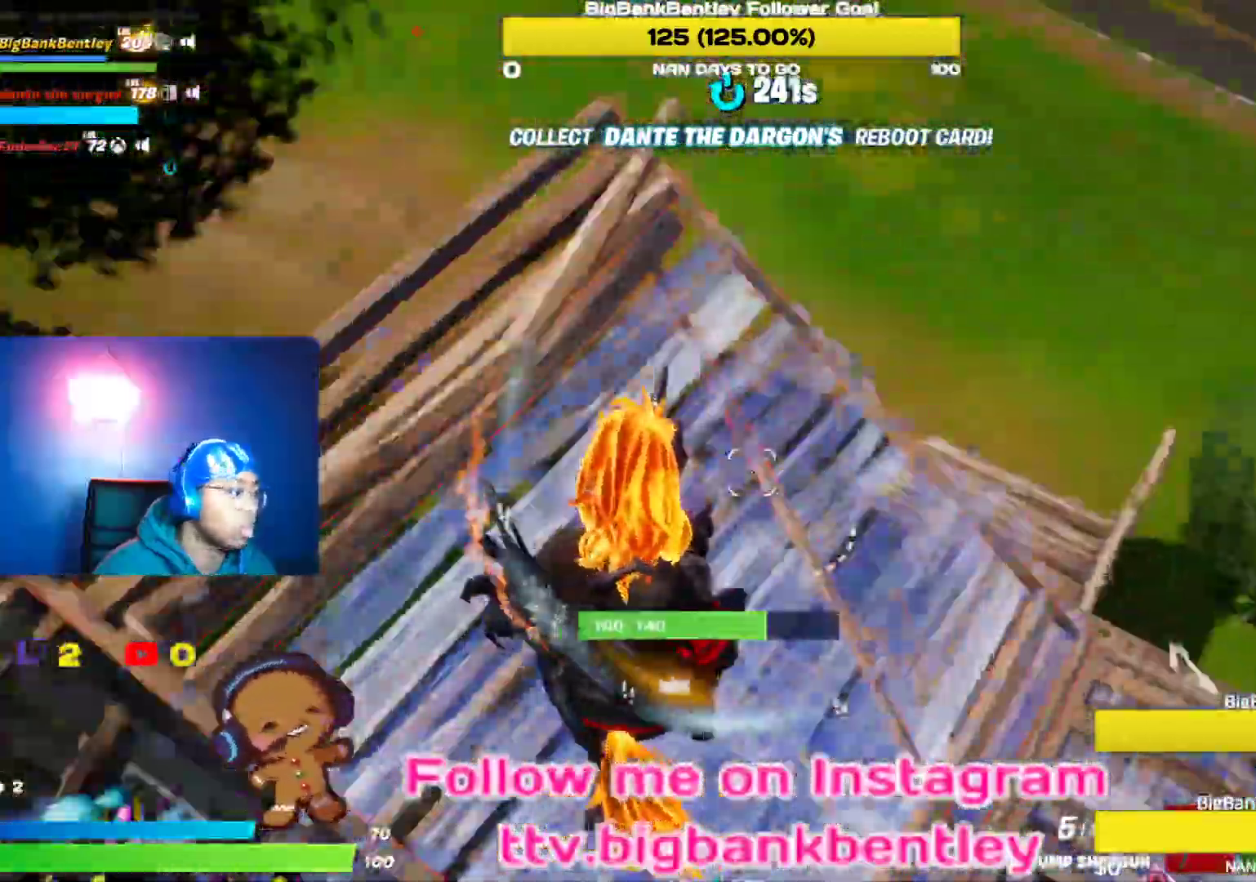
{"buttons": [], "left_stick": "up-right", "right_stick": "up-left", "events": [[17, "right_stick", "left"], [217, "right_stick", "up-left"], [300, "left_stick", "up-left"], [383, "left_stick", "up-right"]]}
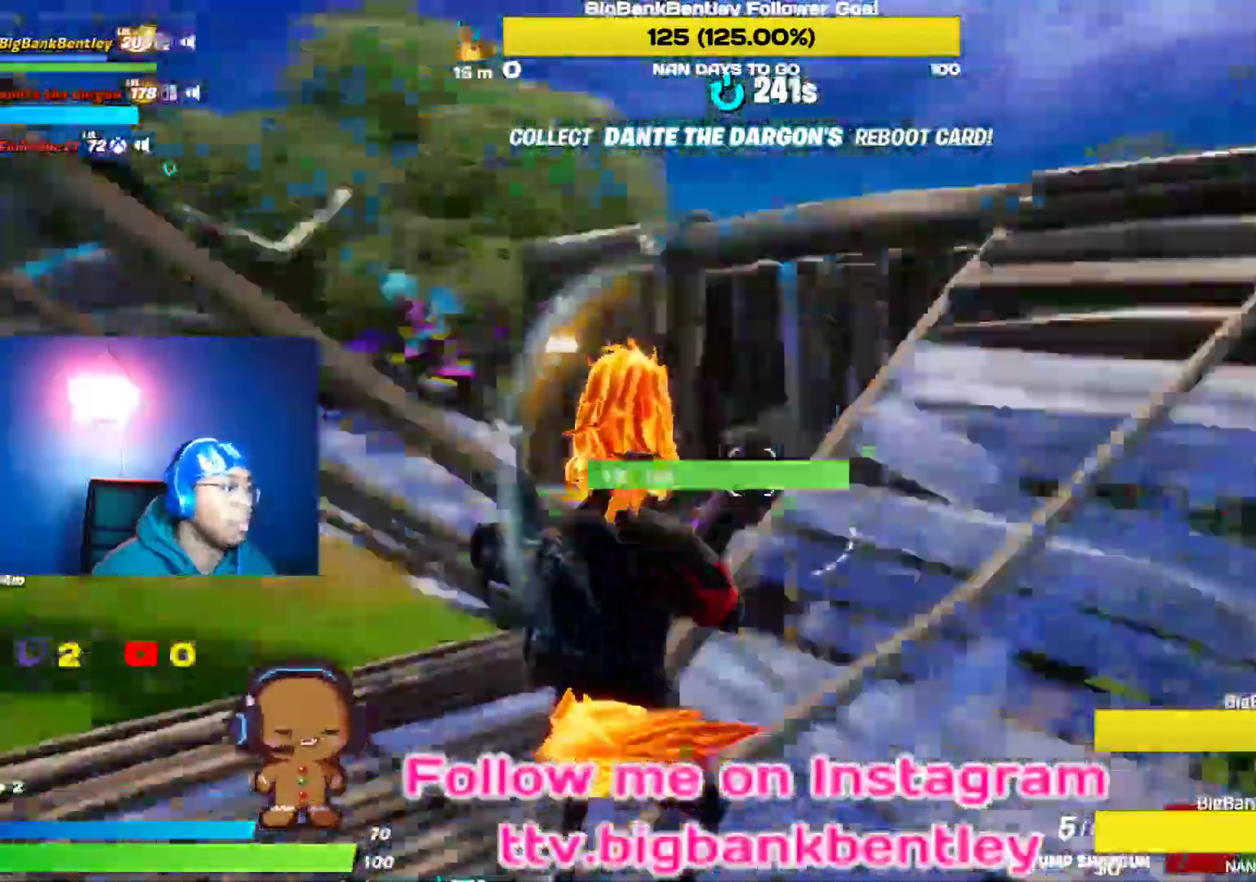
{"buttons": [], "left_stick": "down-right", "right_stick": "left", "events": [[67, "right_stick", "down-left"], [150, "left_stick", "right"], [200, "right_stick", "center"], [250, "left_stick", "down-right"], [267, "A", "down"], [350, "A", "up"], [467, "right_stick", "left"]]}
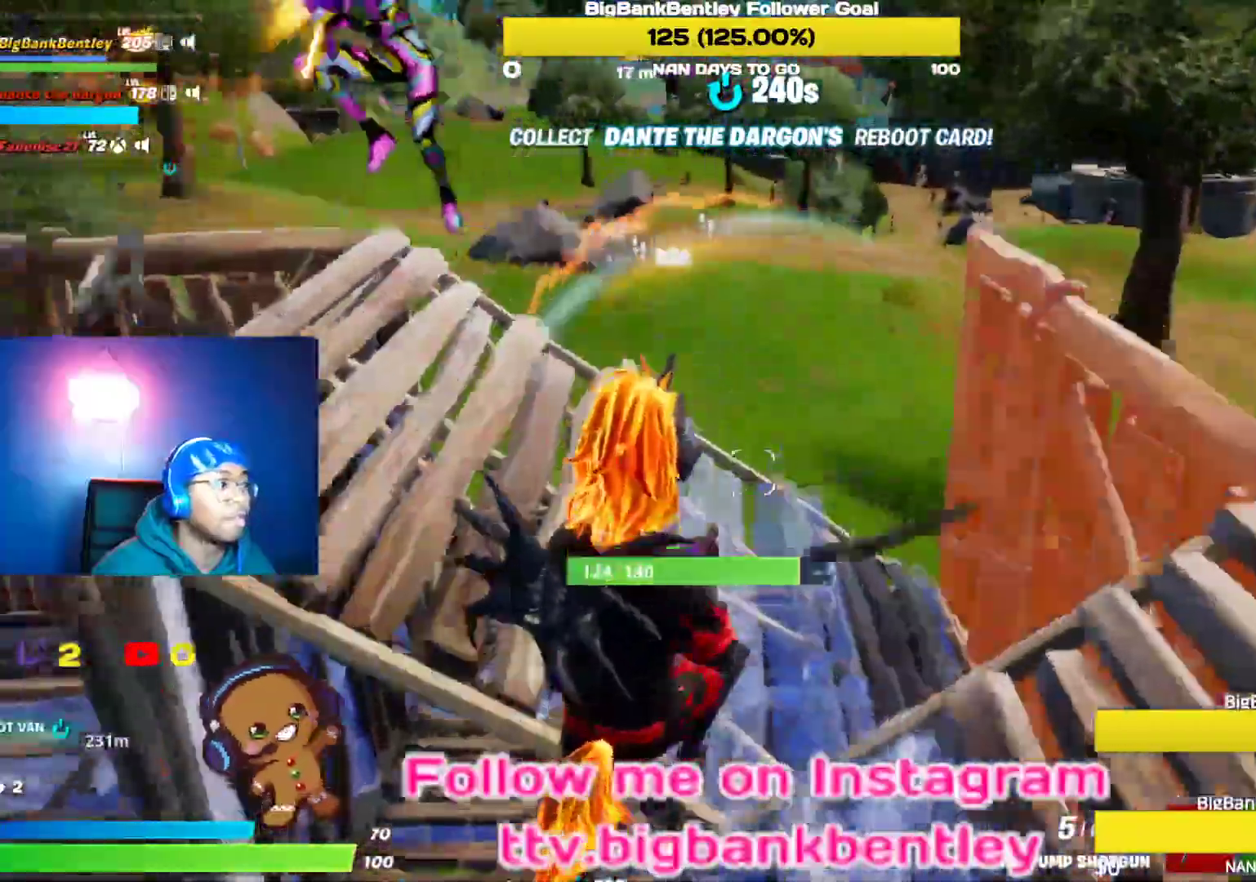
{"buttons": ["L1"], "left_stick": "left", "right_stick": "down-left", "events": [[67, "left_stick", "down-left"], [267, "R2", "down"], [317, "left_stick", "left"], [400, "R2", "up"], [433, "right_stick", "down-left"], [467, "L1", "down"]]}
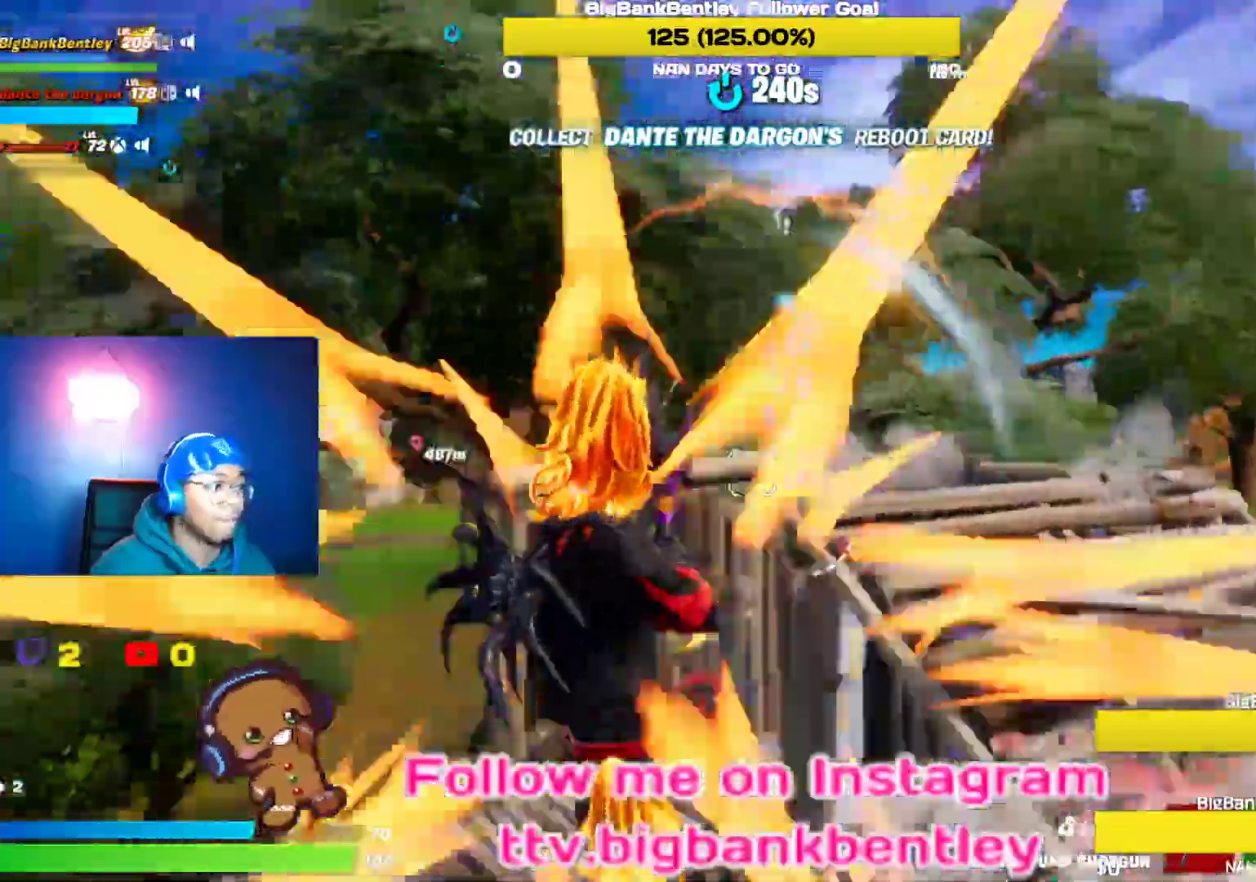
{"buttons": ["R2"], "left_stick": "up-left", "right_stick": "up", "events": [[33, "left_stick", "up-left"], [83, "right_stick", "down-right"], [100, "L1", "up"], [217, "right_stick", "left"], [283, "R2", "down"], [350, "right_stick", "up"]]}
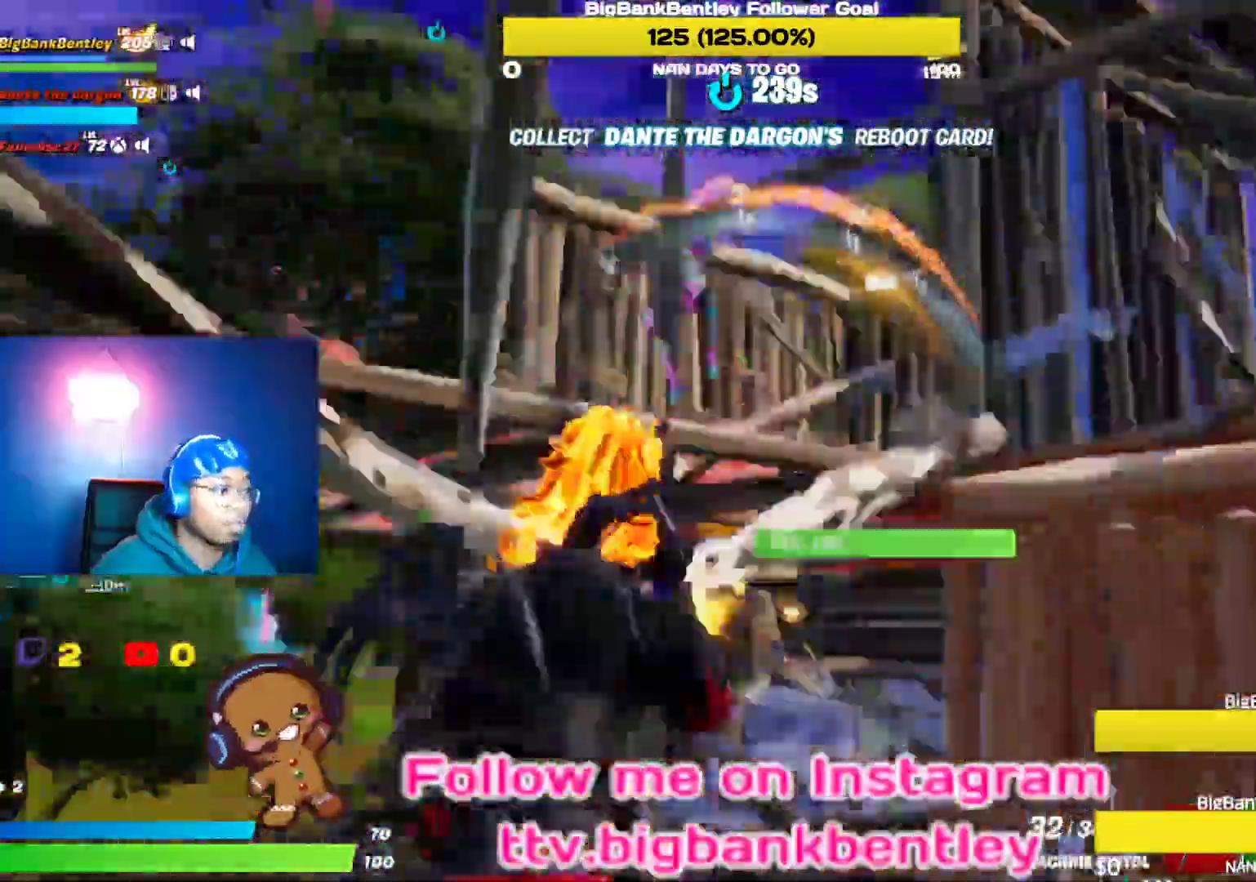
{"buttons": [], "left_stick": "right", "right_stick": "center"}
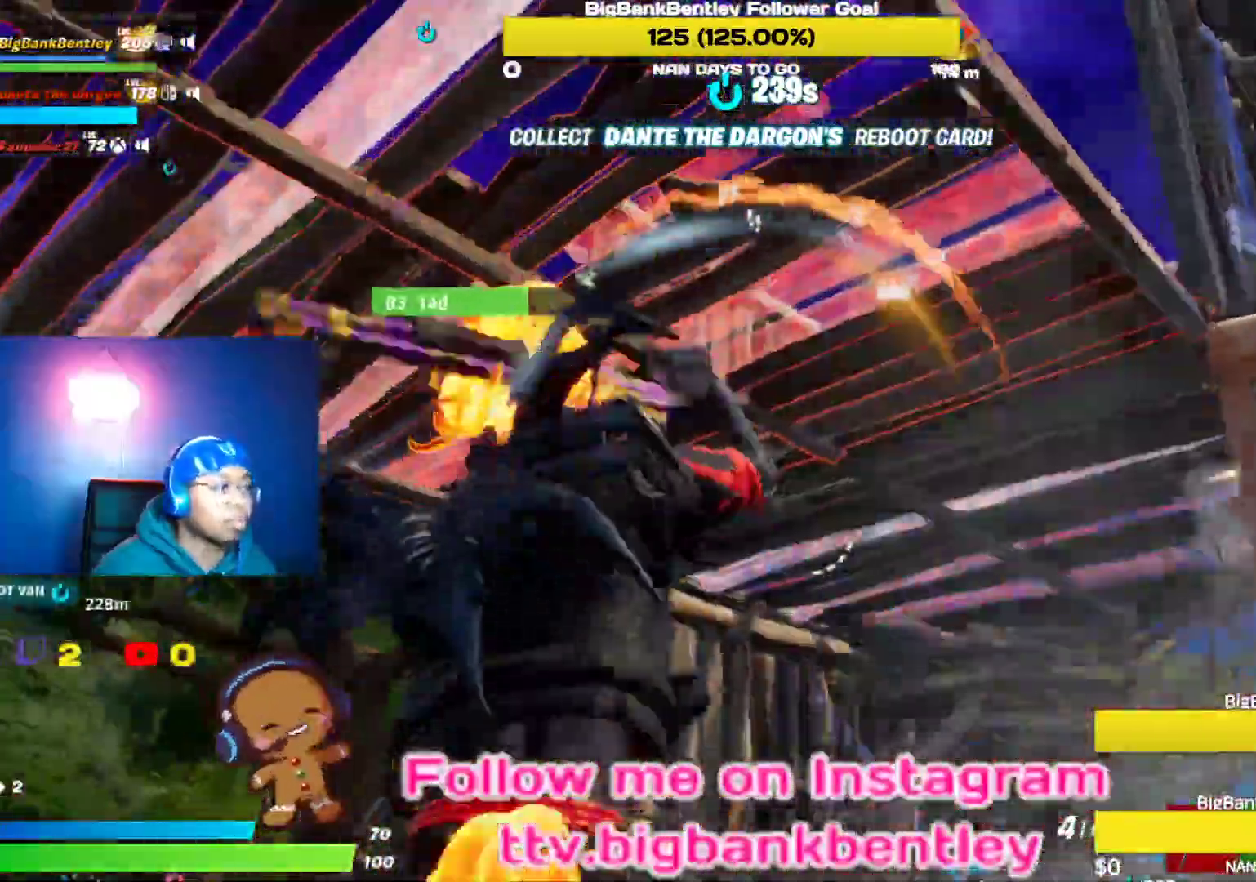
{"buttons": [], "left_stick": "down-right", "right_stick": "left", "events": [[117, "A", "down"], [183, "A", "up"], [250, "left_stick", "down-right"], [317, "right_stick", "left"]]}
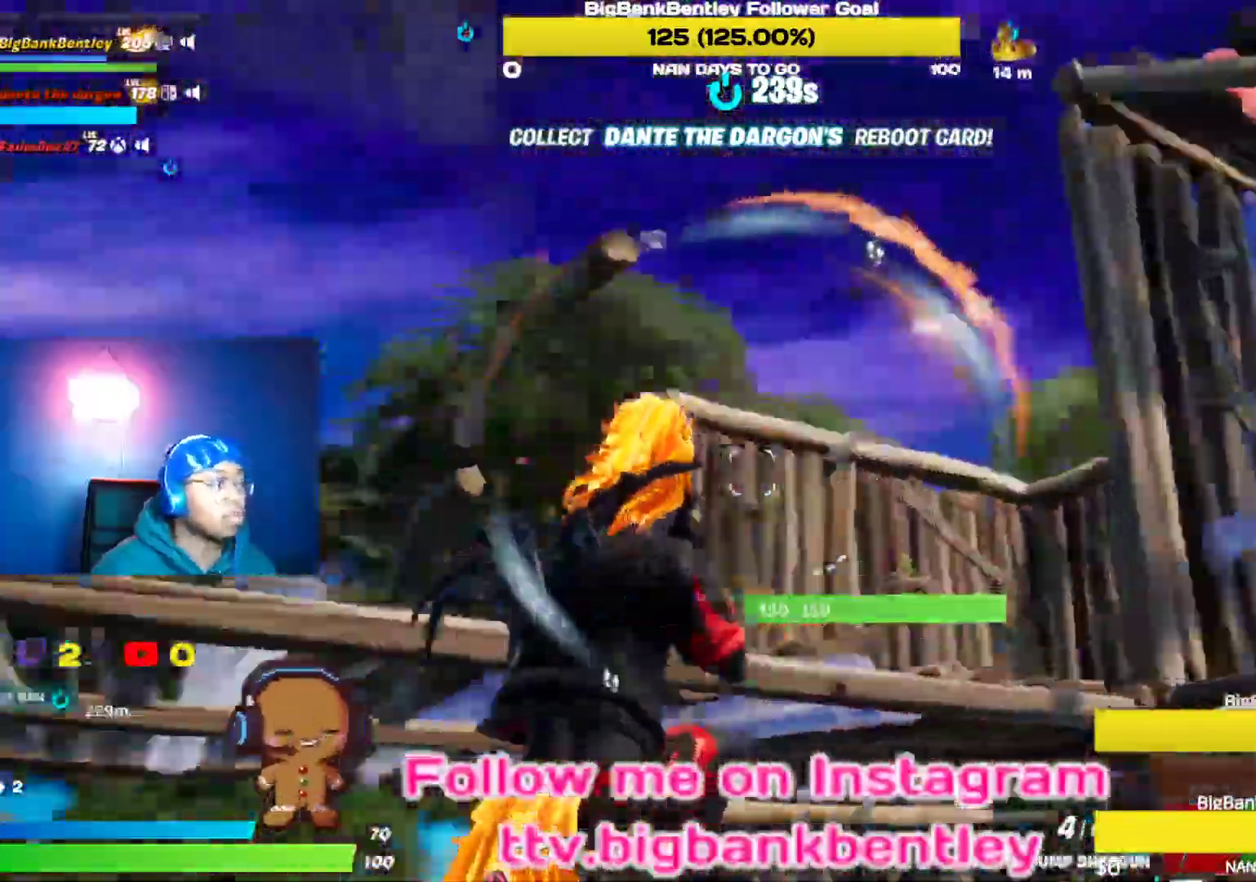
{"buttons": [], "left_stick": "down-right", "right_stick": "center", "events": [[167, "right_stick", "down-left"], [467, "right_stick", "center"]]}
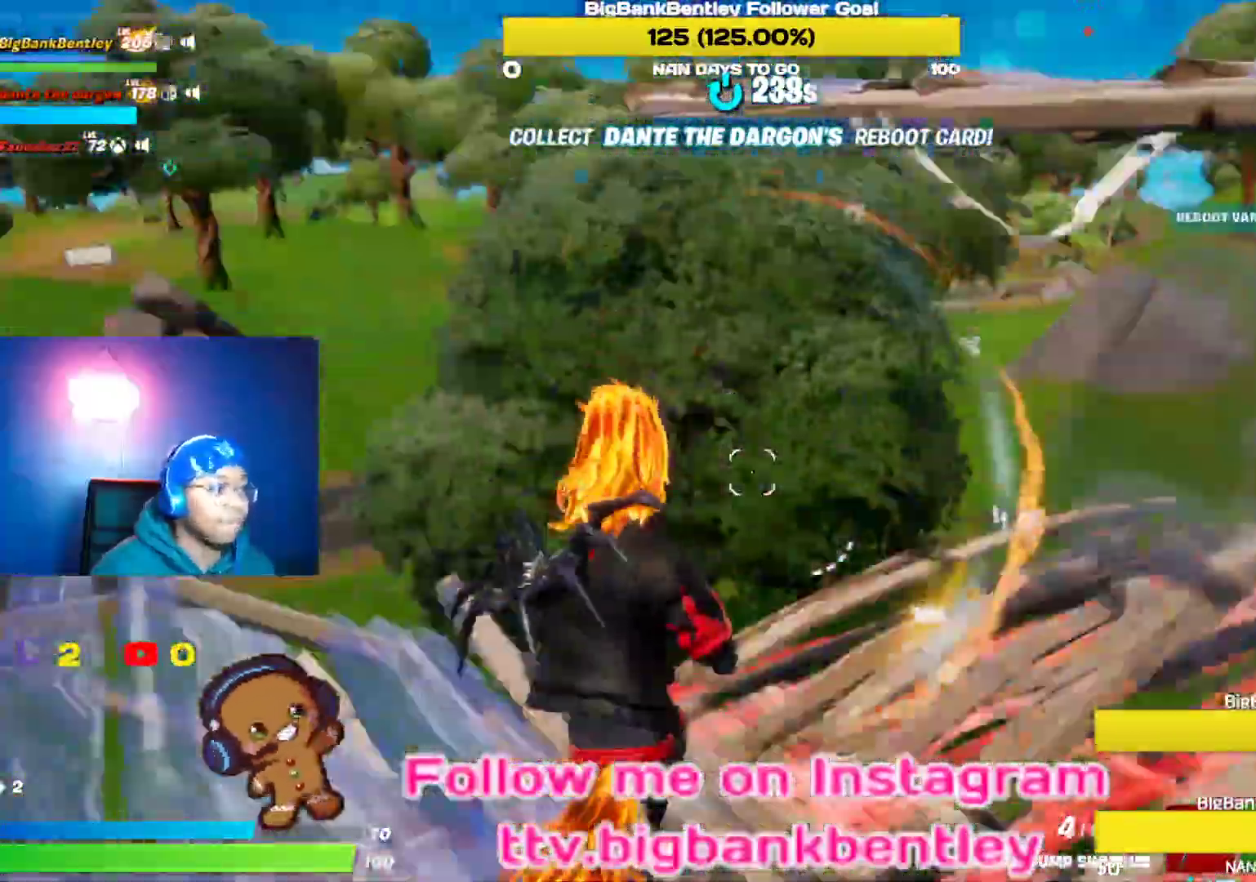
{"buttons": ["R1"], "left_stick": "right", "right_stick": "left", "events": [[50, "A", "down"], [150, "A", "up"], [167, "B", "down"], [250, "left_stick", "right"], [267, "B", "up"], [333, "R1", "down"], [367, "right_stick", "left"]]}
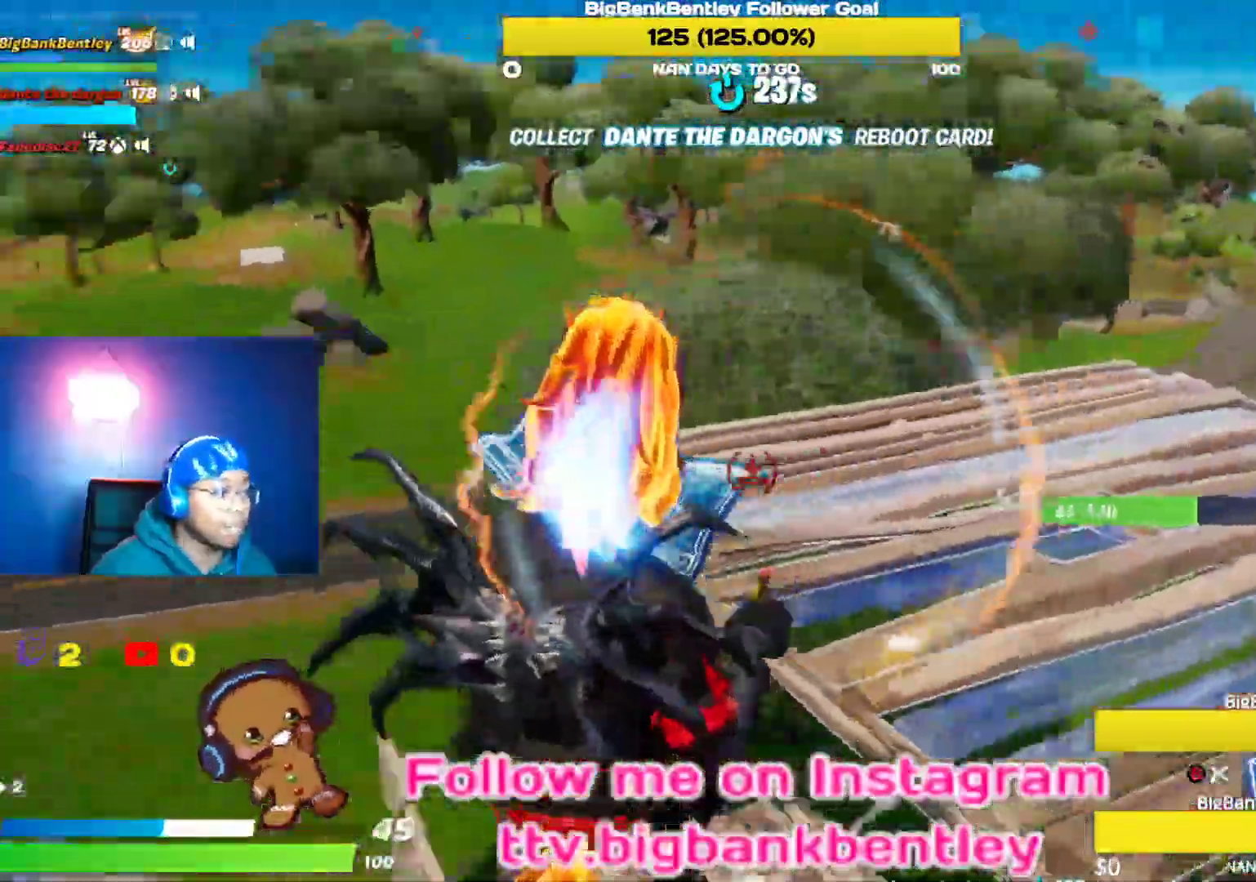
{"buttons": [], "left_stick": "down-right", "right_stick": "up", "events": [[67, "L1", "down"], [167, "R1", "up"], [217, "left_stick", "down-right"], [267, "R2", "down"], [283, "L1", "up"], [383, "right_stick", "up"], [500, "R2", "up"]]}
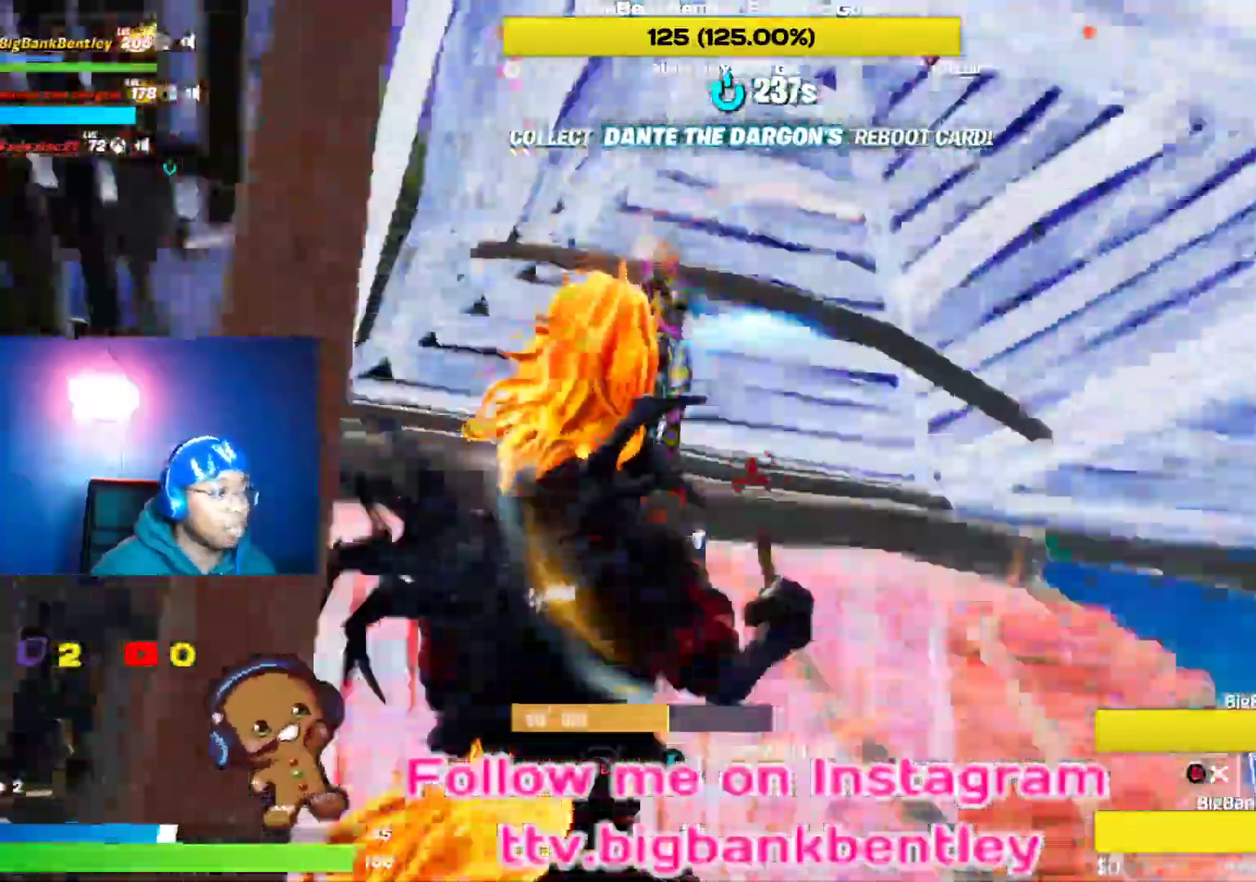
{"buttons": [], "left_stick": "right", "right_stick": "up-left", "events": [[17, "right_stick", "left"], [50, "R2", "down"], [83, "right_stick", "down-left"], [183, "right_stick", "up-right"], [267, "B", "down"], [267, "R2", "up"], [267, "right_stick", "center"], [367, "B", "up"], [383, "left_stick", "right"], [500, "right_stick", "up-left"]]}
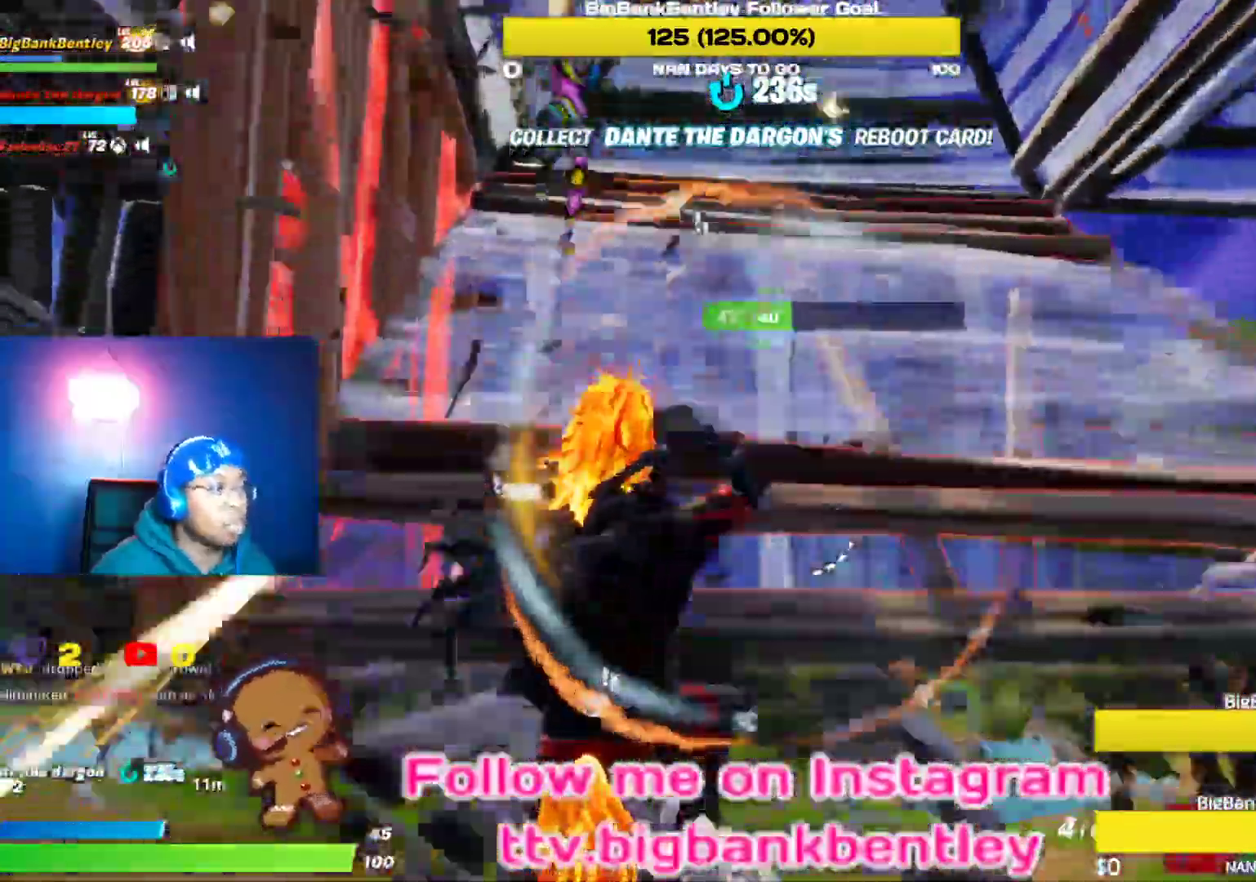
{"buttons": ["A"], "left_stick": "right", "right_stick": "center"}
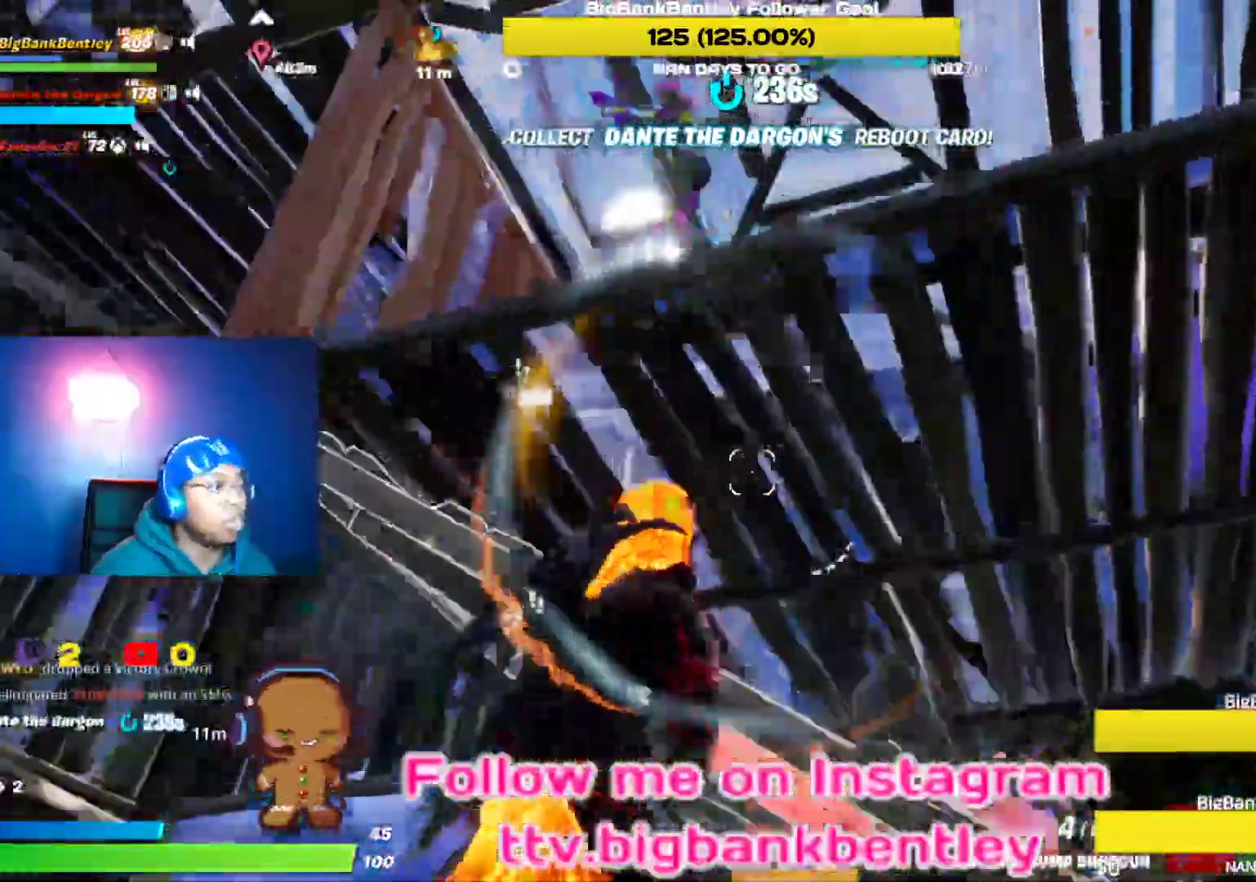
{"buttons": [], "left_stick": "down", "right_stick": "down-left"}
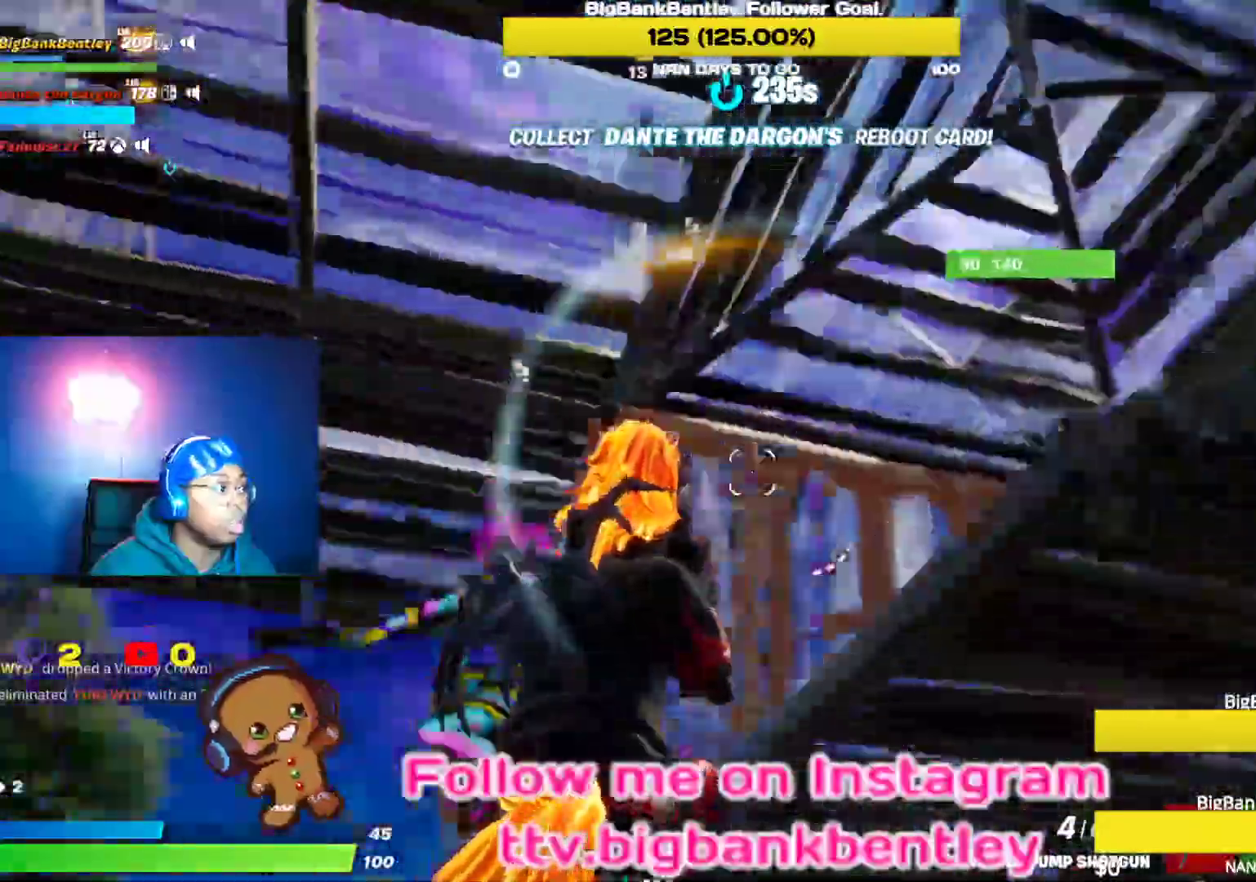
{"buttons": ["R2"], "left_stick": "down-left", "right_stick": "down-left", "events": [[83, "left_stick", "down-left"], [467, "R2", "down"]]}
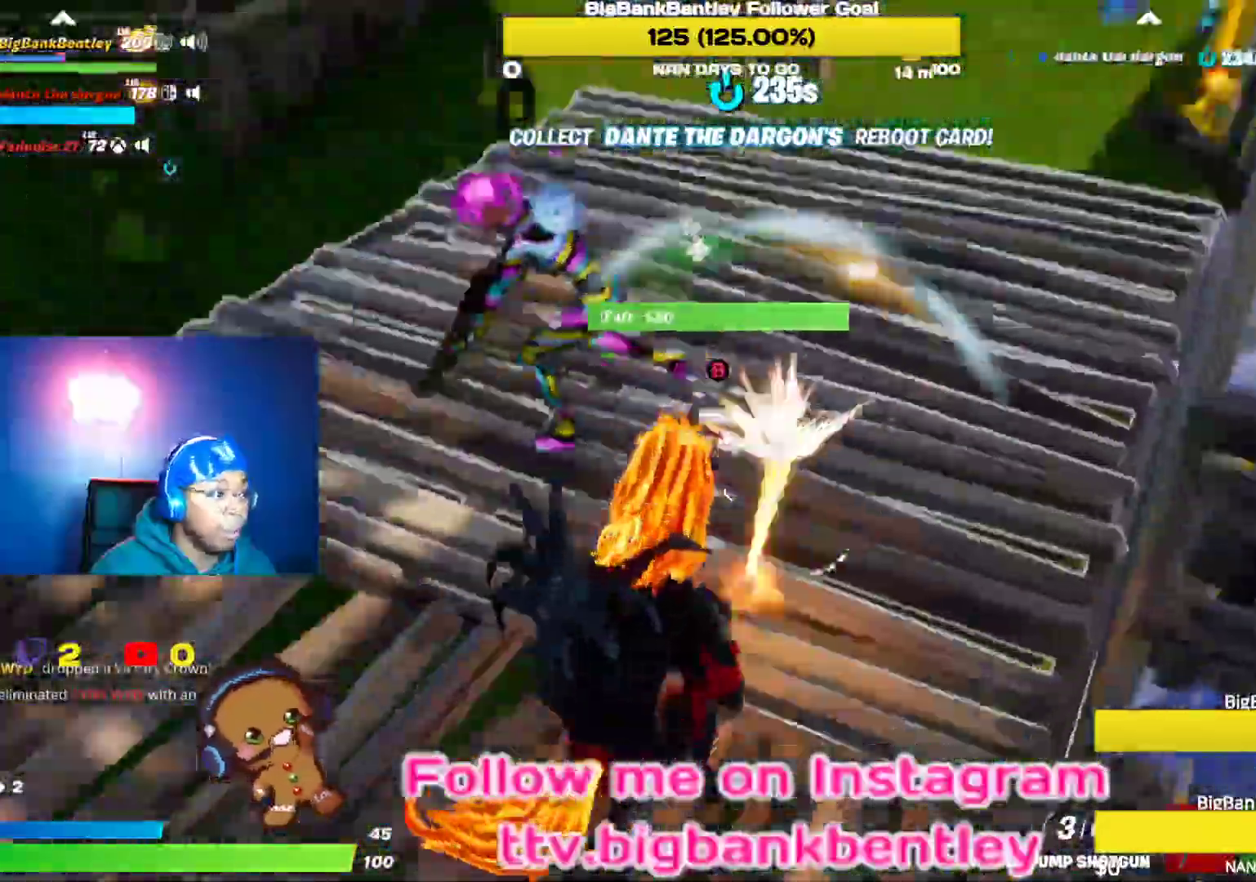
{"buttons": ["R2"], "left_stick": "left", "right_stick": "up-right", "events": [[83, "right_stick", "up-left"], [117, "R2", "up"], [133, "L1", "down"], [267, "L1", "up"], [267, "right_stick", "up-right"], [283, "left_stick", "left"], [467, "R2", "down"]]}
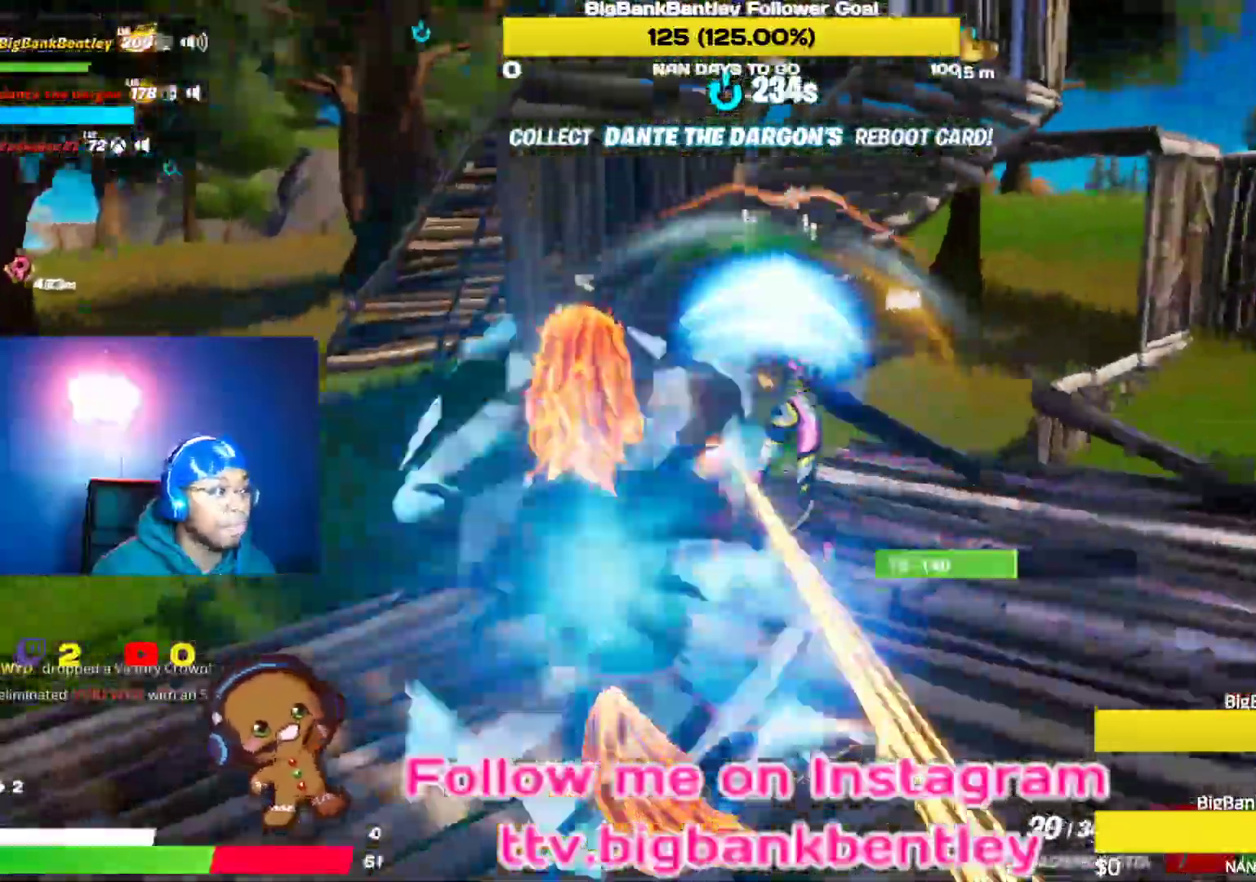
{"buttons": ["R2"], "left_stick": "up-left", "right_stick": "right", "events": [[267, "right_stick", "right"], [433, "left_stick", "up-left"]]}
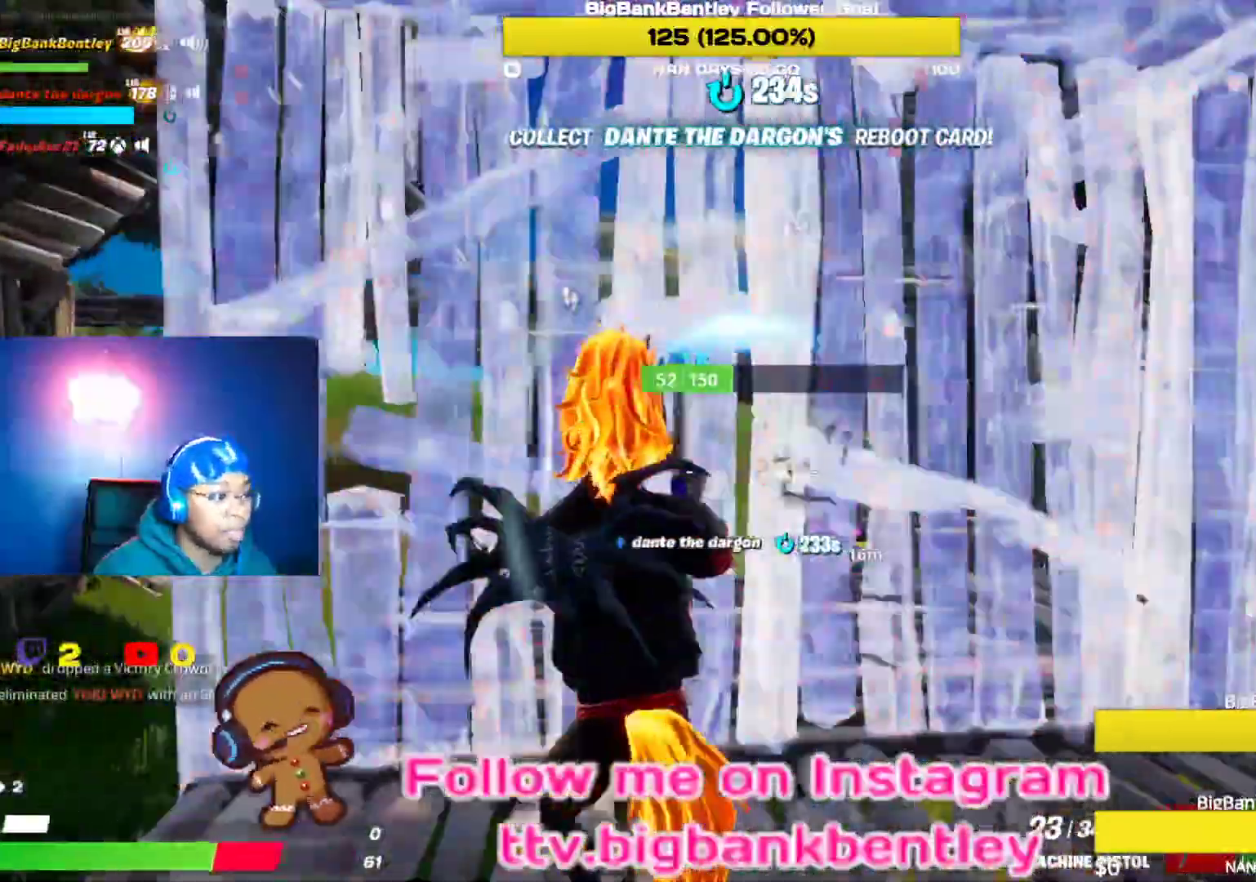
{"buttons": ["B"], "left_stick": "down-right", "right_stick": "center", "events": [[133, "left_stick", "up-right"], [250, "left_stick", "right"], [267, "right_stick", "center"], [333, "R2", "up"], [350, "left_stick", "down-right"], [400, "A", "down"], [450, "A", "up"], [500, "B", "down"]]}
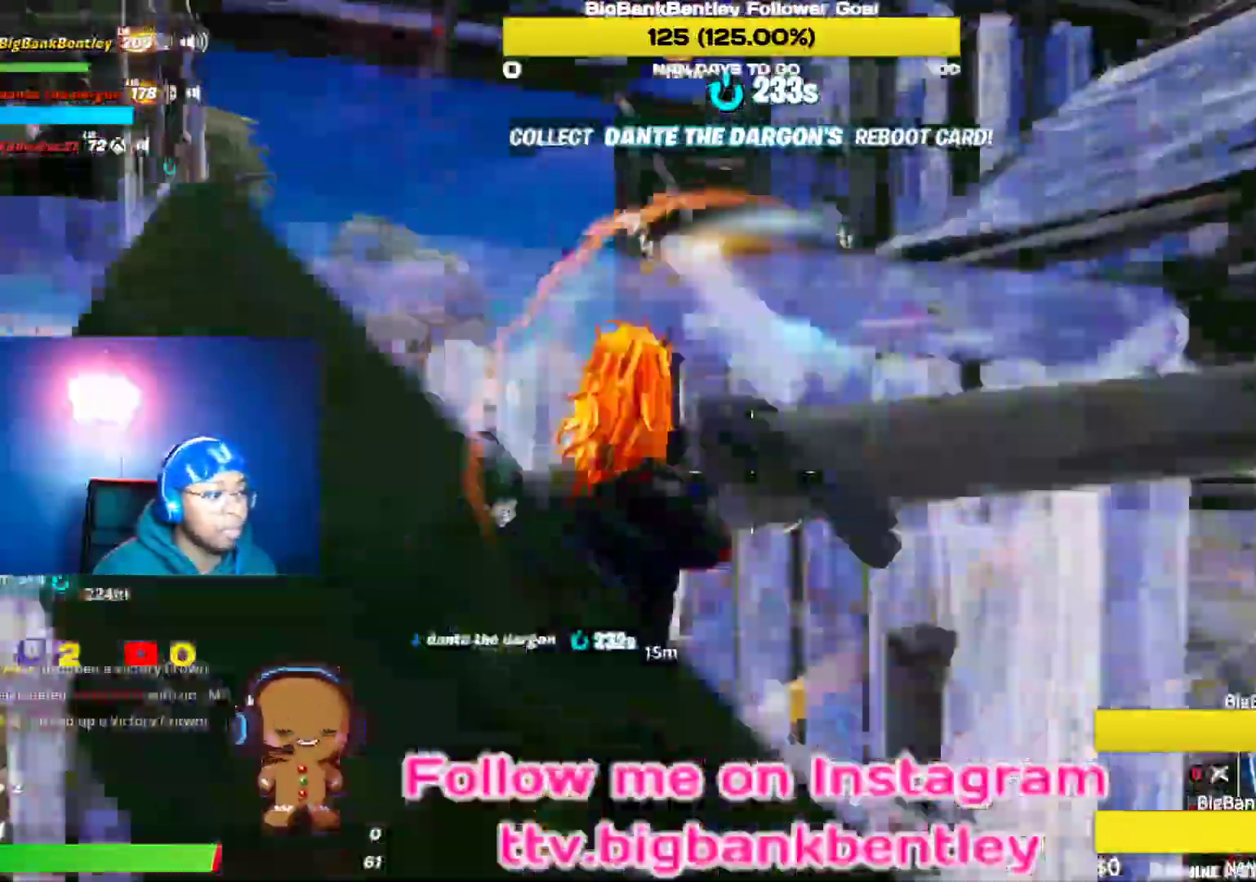
{"buttons": ["R2"], "left_stick": "down", "right_stick": "center", "events": [[17, "R2", "down"], [67, "B", "up"], [150, "right_stick", "down-left"], [417, "left_stick", "down"], [433, "right_stick", "center"]]}
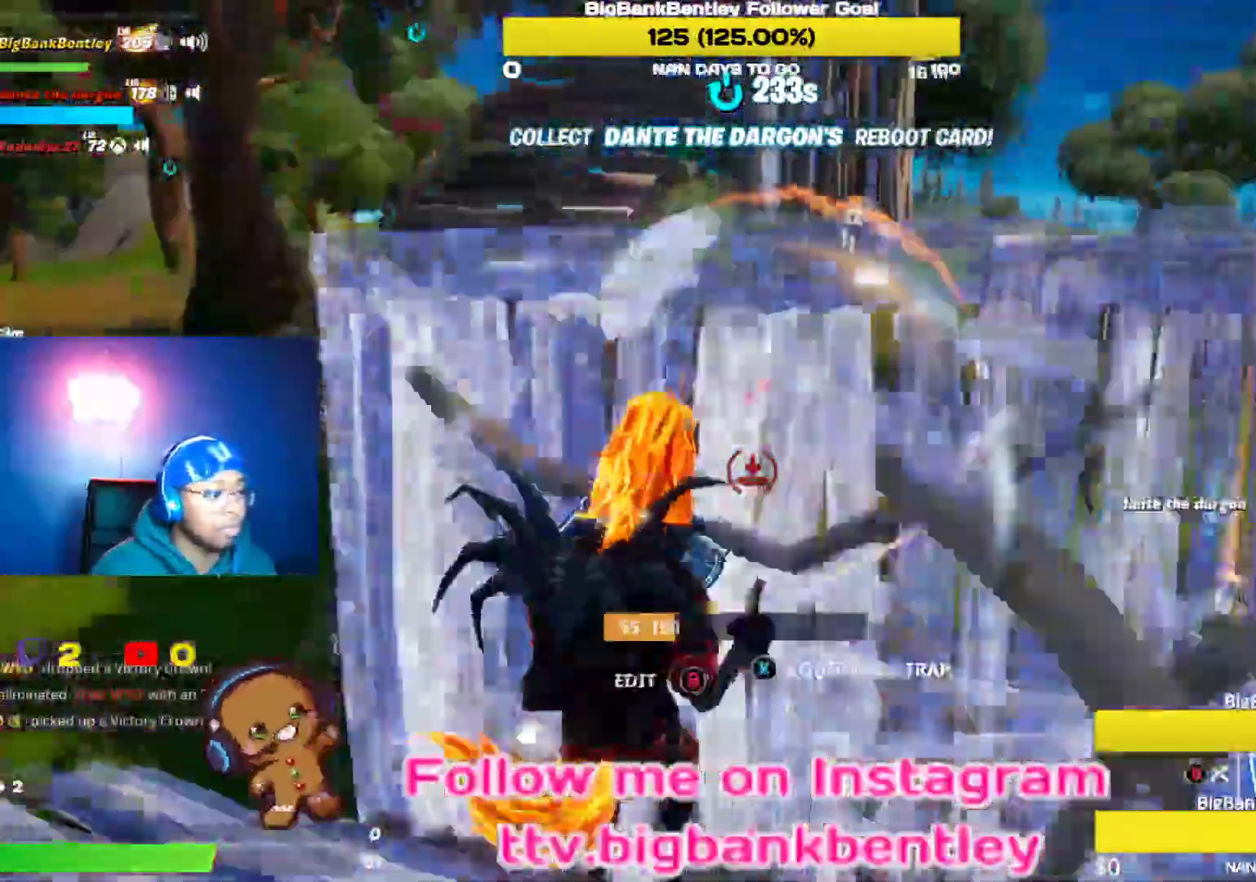
{"buttons": ["R1"], "left_stick": "down", "right_stick": "up-right", "events": [[17, "A", "down"], [67, "R2", "up"], [100, "A", "up"], [200, "right_stick", "down-left"], [300, "R1", "down"], [450, "right_stick", "right"], [500, "right_stick", "up-right"]]}
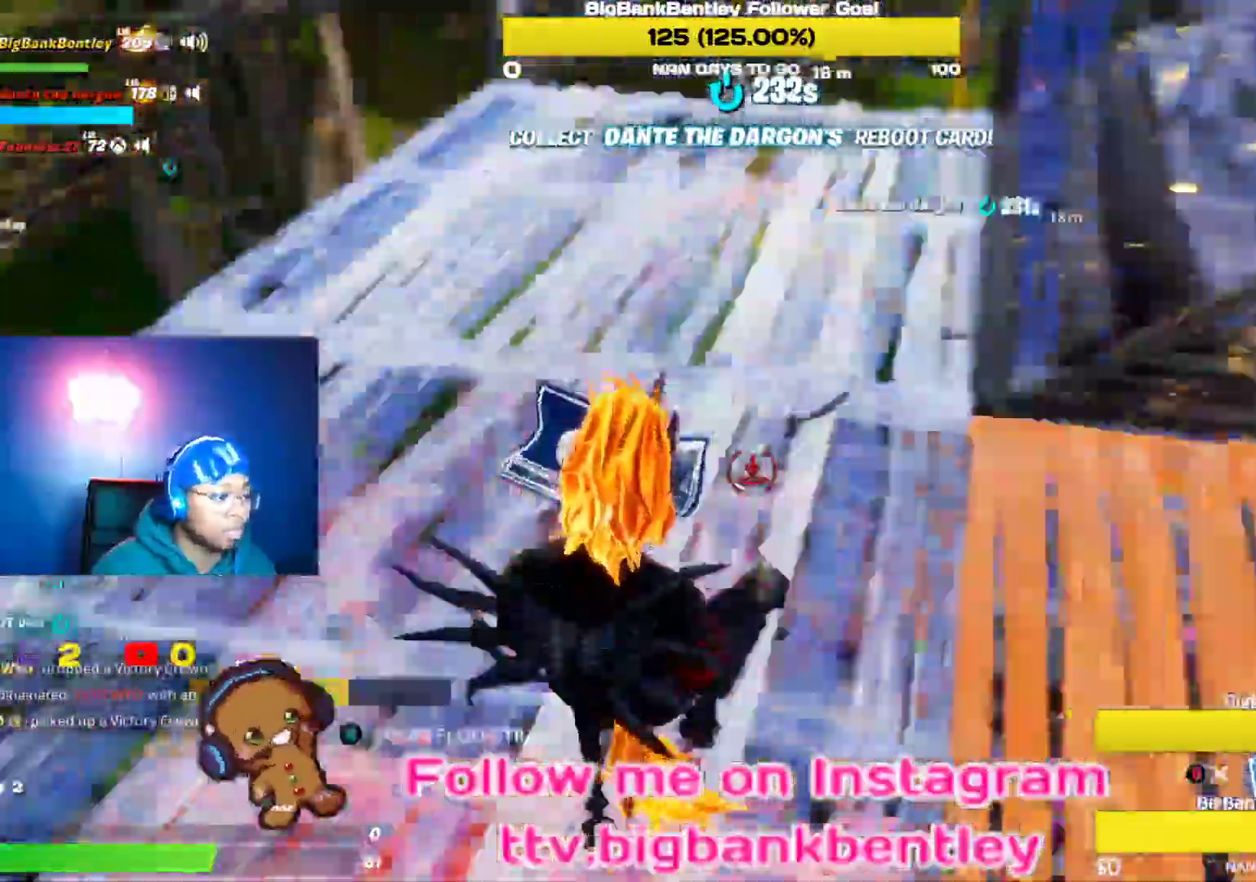
{"buttons": ["R2"], "left_stick": "down-right", "right_stick": "right", "events": [[50, "R1", "up"], [117, "R2", "down"], [183, "right_stick", "up-left"], [233, "right_stick", "left"], [250, "left_stick", "down-right"], [433, "right_stick", "right"]]}
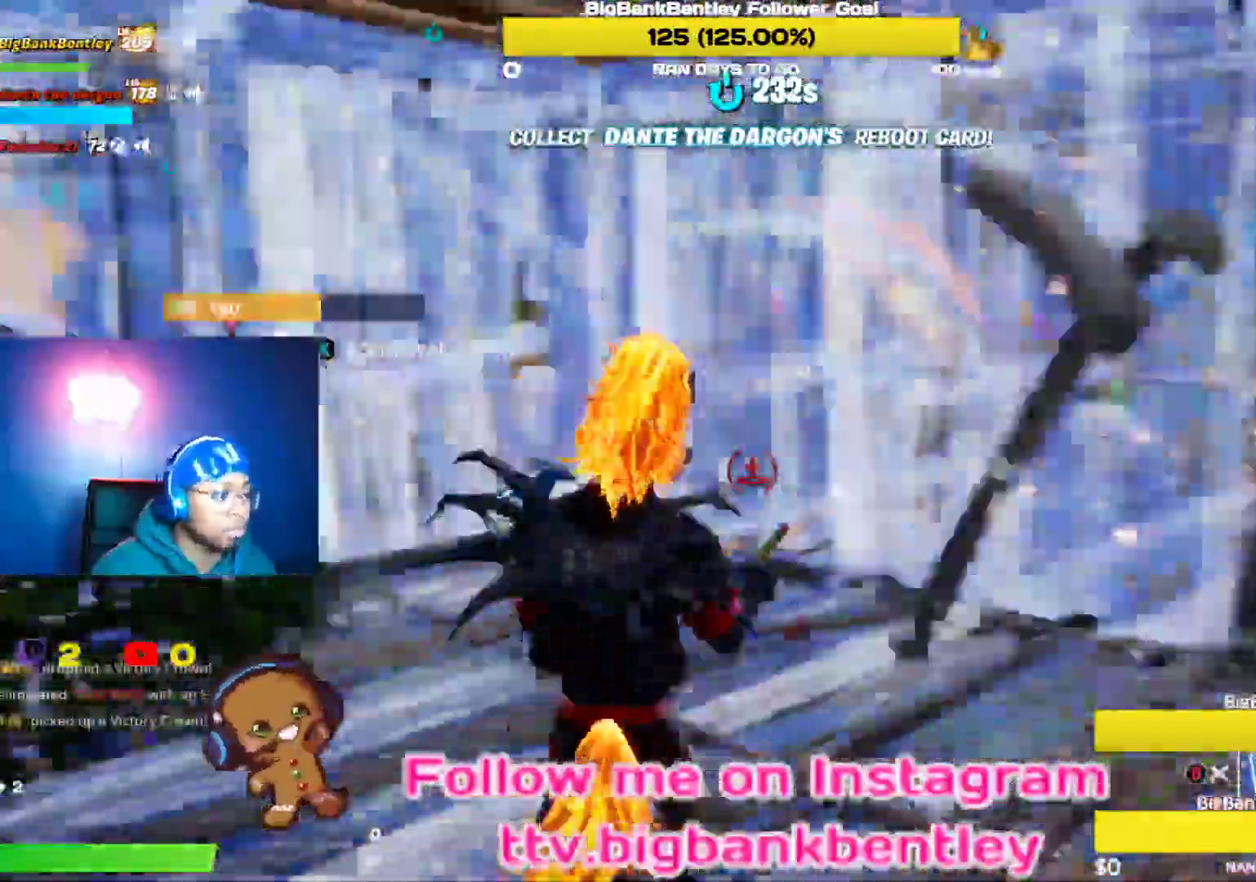
{"buttons": ["L2"], "left_stick": "down-right", "right_stick": "down-left"}
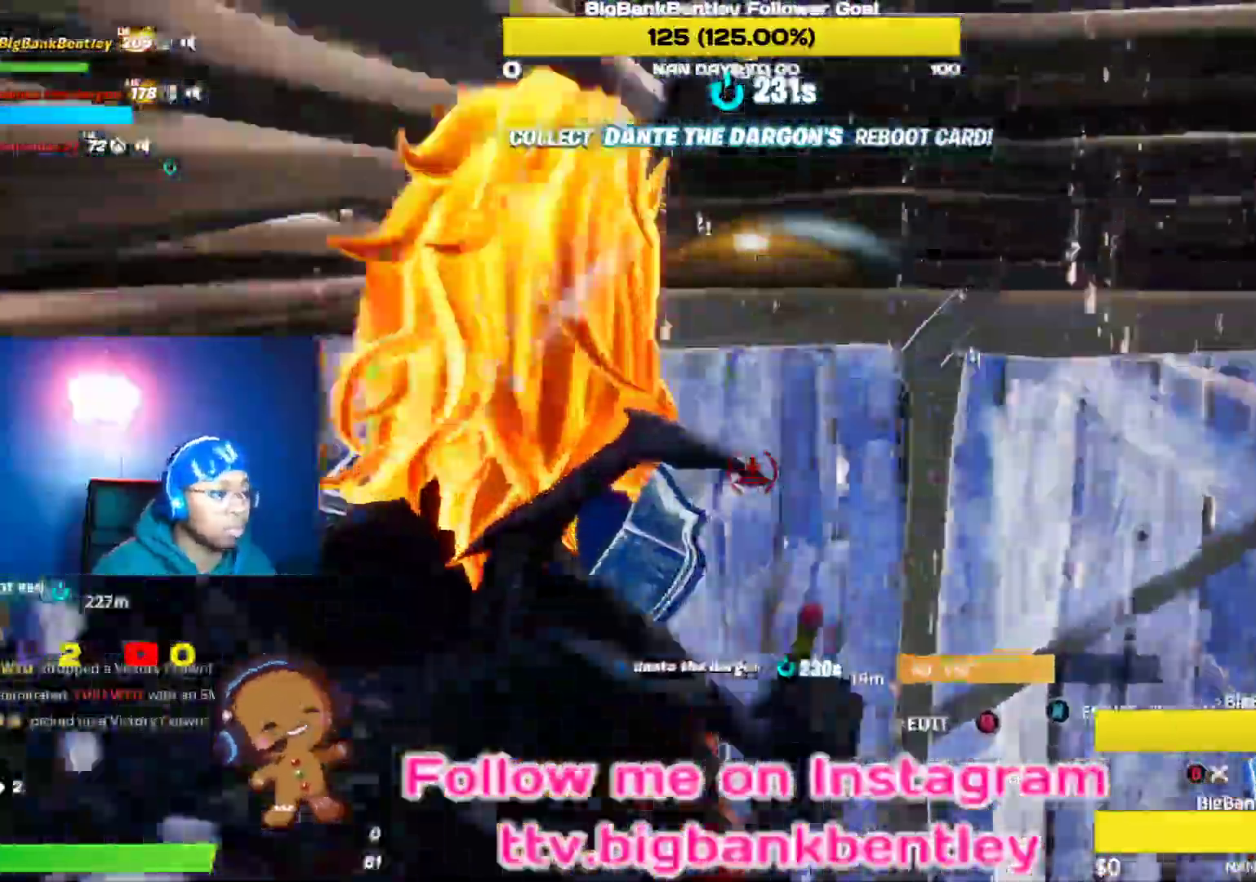
{"buttons": ["R1"], "left_stick": "up", "right_stick": "center", "events": [[17, "right_stick", "down-right"], [50, "left_stick", "right"], [167, "right_stick", "up-right"], [250, "left_stick", "up-right"], [267, "right_stick", "right"], [417, "R1", "down"], [433, "left_stick", "up"], [450, "right_stick", "center"], [467, "L2", "up"]]}
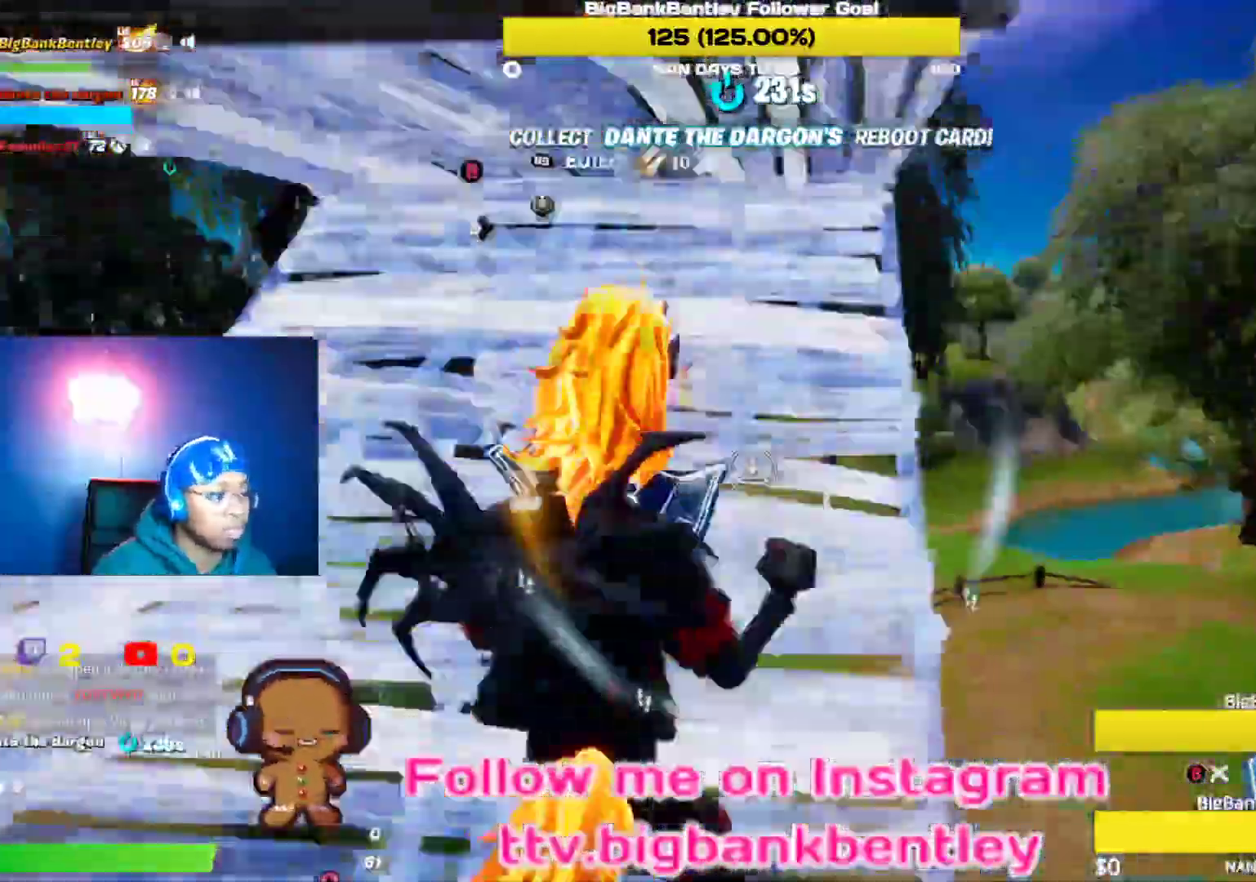
{"buttons": ["R1"], "left_stick": "up", "right_stick": "right", "events": [[133, "right_stick", "right"]]}
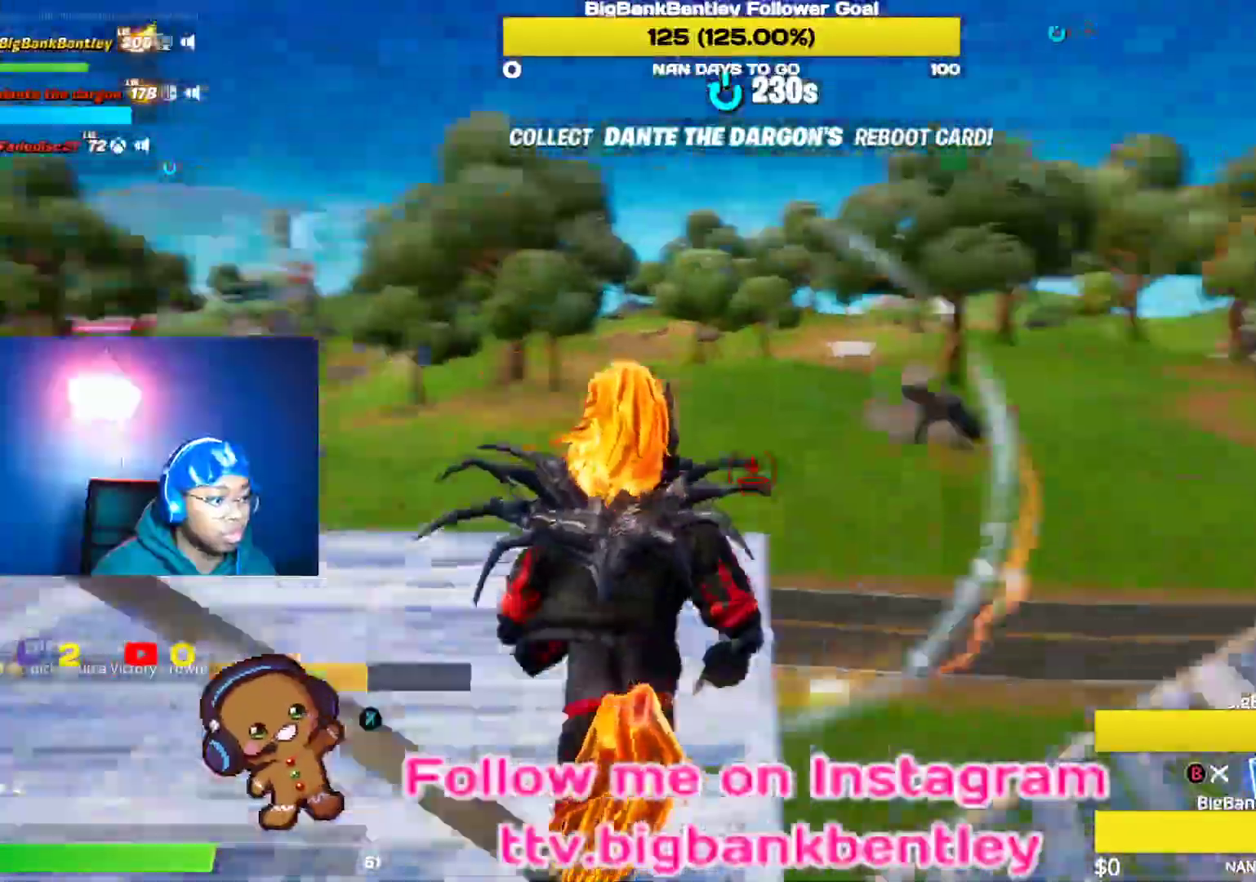
{"buttons": ["R2"], "left_stick": "left", "right_stick": "up", "events": [[150, "left_stick", "up-left"], [167, "right_stick", "center"], [233, "right_stick", "down-right"], [350, "right_stick", "up-right"], [367, "R1", "up"], [400, "right_stick", "up"], [417, "left_stick", "left"], [450, "R2", "down"]]}
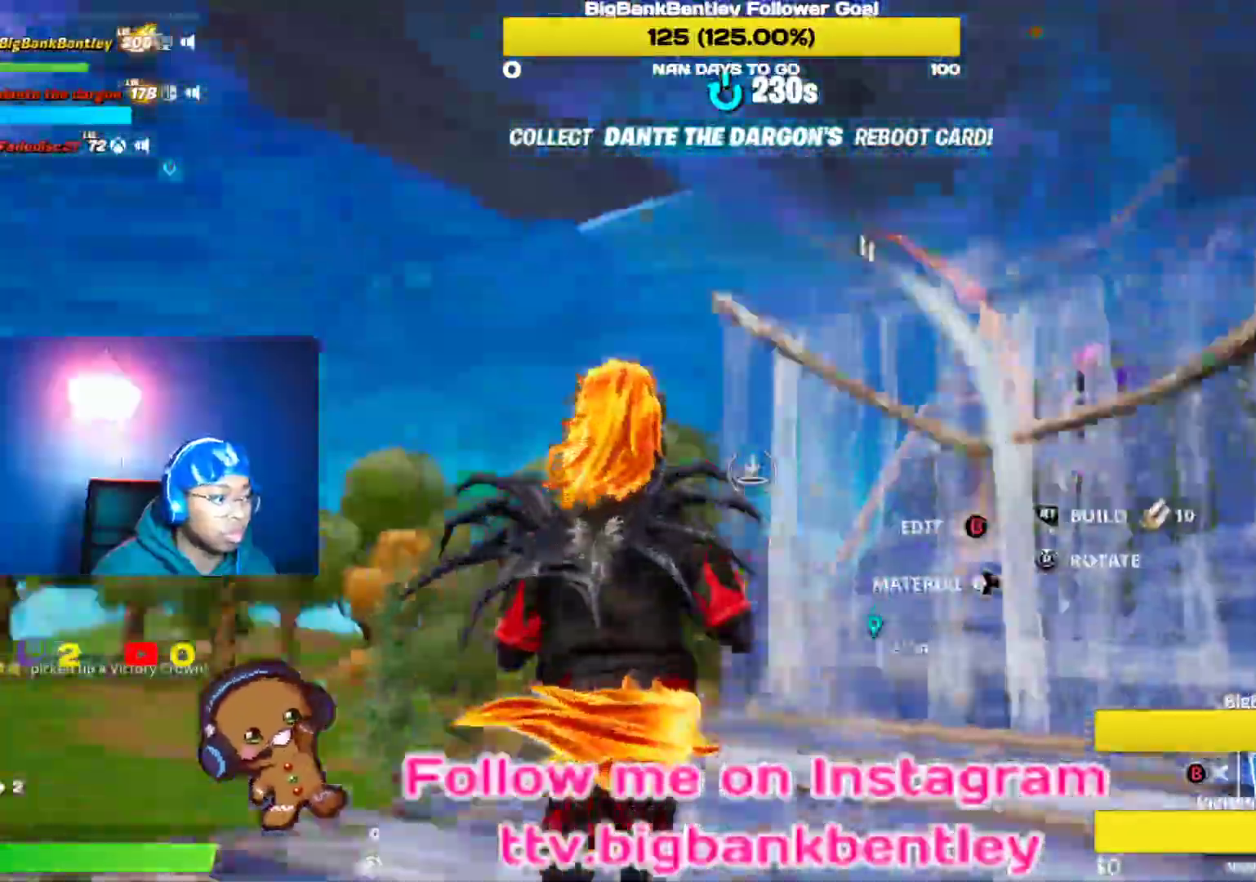
{"buttons": [], "left_stick": "down-right", "right_stick": "down-left", "events": [[17, "right_stick", "up-right"], [133, "right_stick", "right"], [167, "left_stick", "down-left"], [250, "right_stick", "center"], [333, "A", "down"], [333, "left_stick", "down"], [400, "R2", "up"], [417, "A", "up"], [450, "right_stick", "down-left"], [483, "left_stick", "down-right"]]}
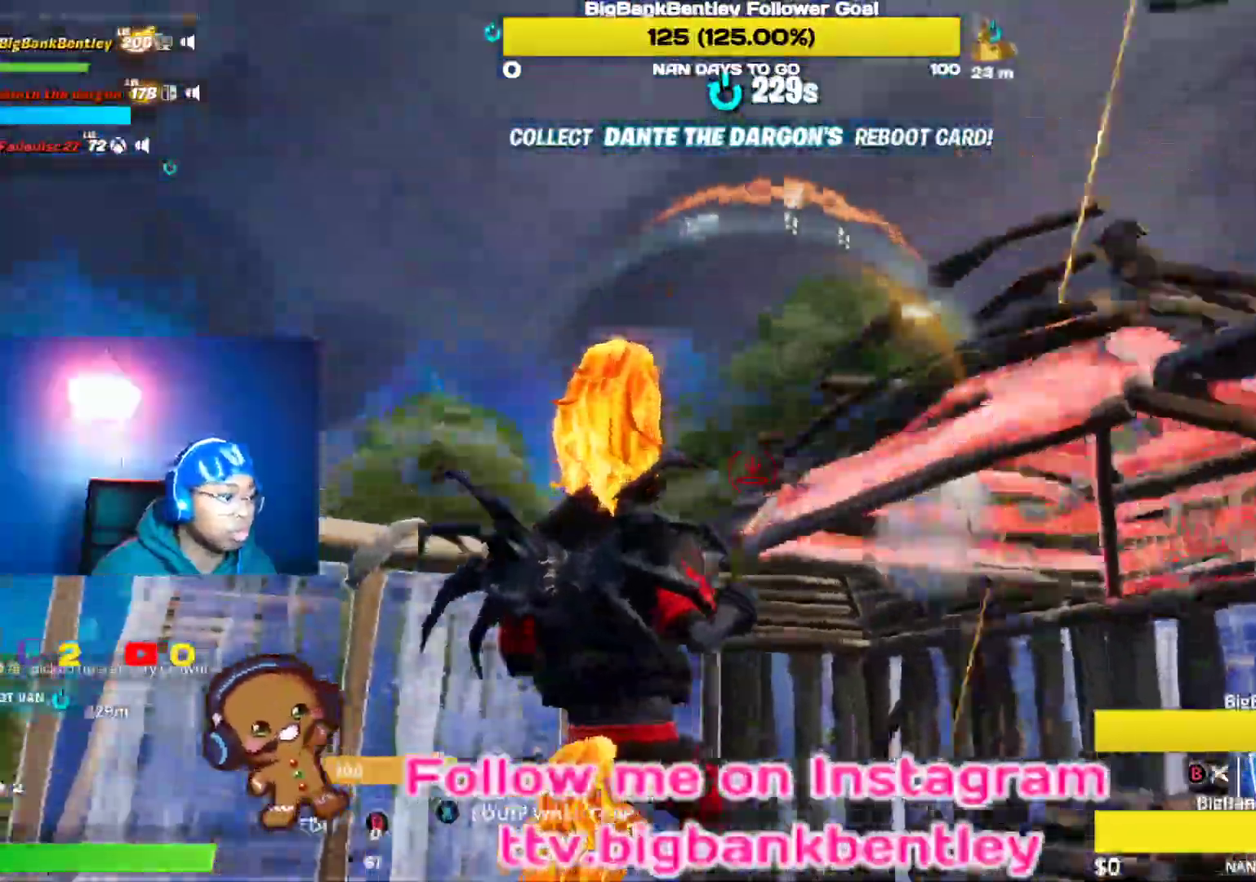
{"buttons": ["L2", "R2"], "left_stick": "down-right", "right_stick": "up-right", "events": [[200, "right_stick", "center"], [250, "L2", "down"], [350, "right_stick", "right"], [417, "R2", "down"], [467, "right_stick", "up-right"]]}
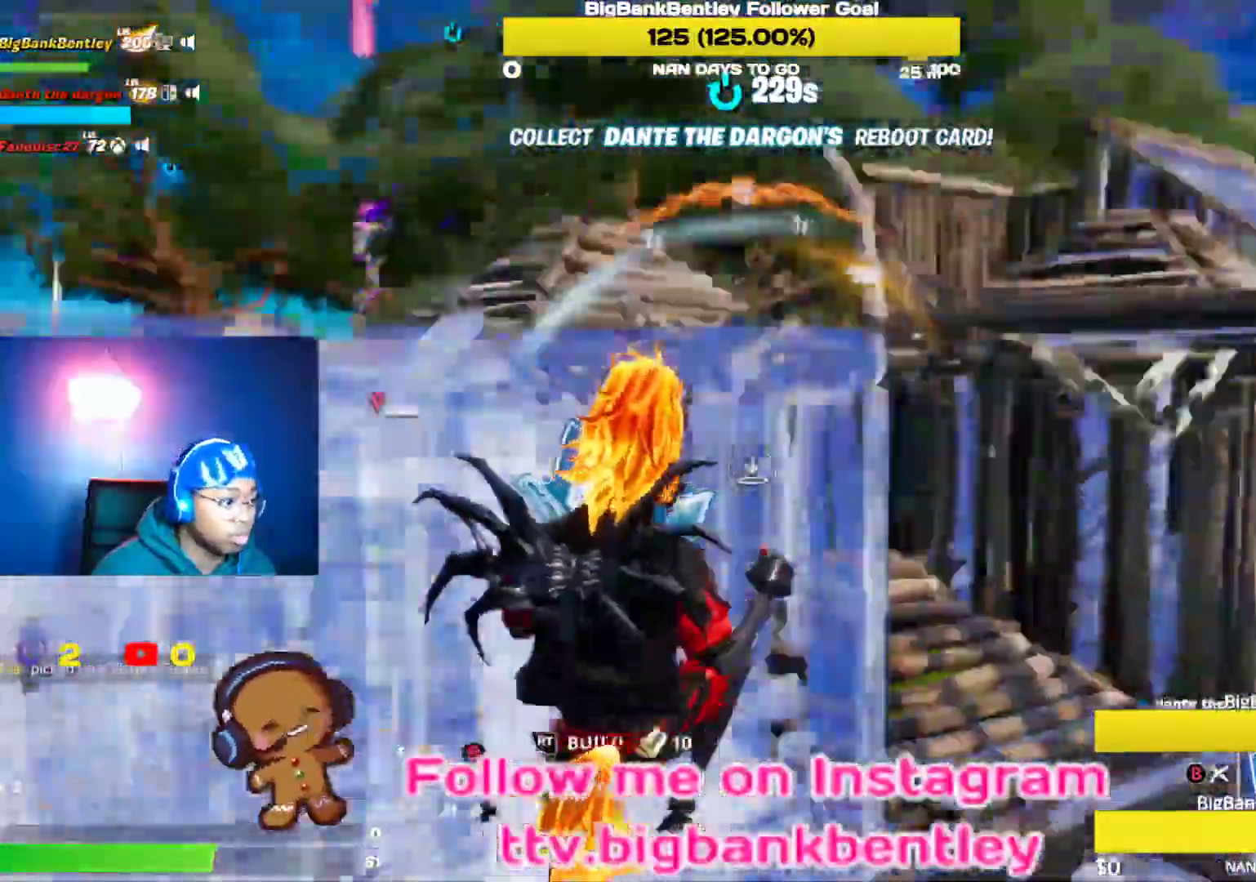
{"buttons": ["A", "R2"], "left_stick": "down-left", "right_stick": "center", "events": [[17, "L2", "up"], [33, "right_stick", "up-left"], [267, "right_stick", "right"], [400, "left_stick", "down-left"], [433, "right_stick", "center"], [483, "A", "down"]]}